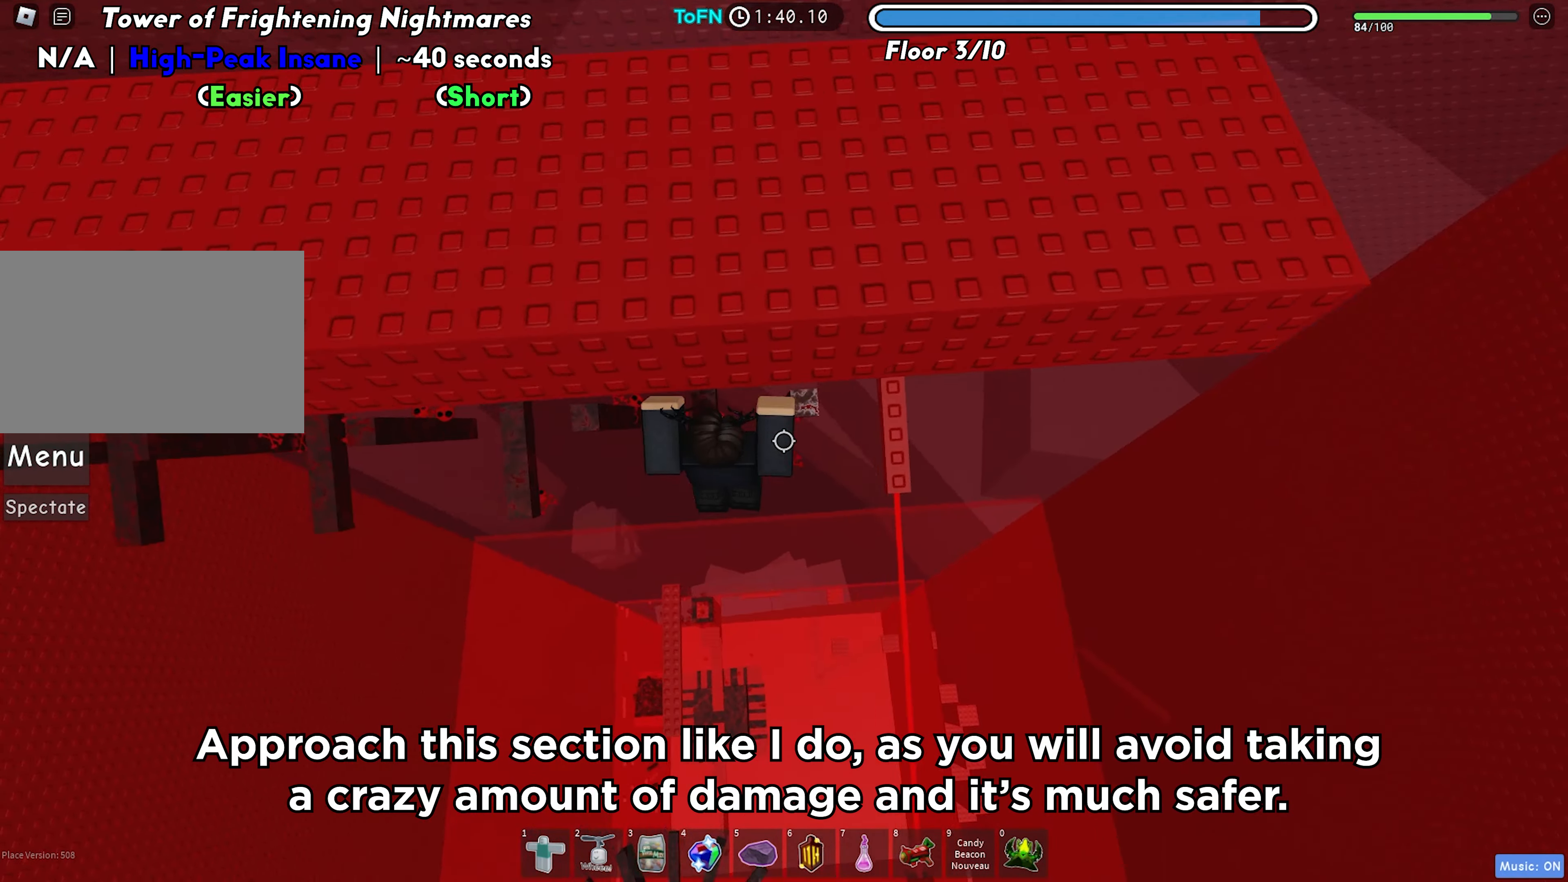
Gameplay with keyboard; each line is a JSON object with the keys held at the frame after it. "events" lists presses ("down") and releases ("up") of "a", "ctrl", "d", "f", "r", "s", "shift", "space", "tab" and "w" between this image and that frame as [ms after this image, input, new state], when the widget could be followed in between. No other keys are recorded. Mouse input is not recorded.
{"keys": ["a", "w"], "events": [[117, "w", "up"], [233, "space", "down"], [350, "space", "up"], [500, "w", "down"]]}
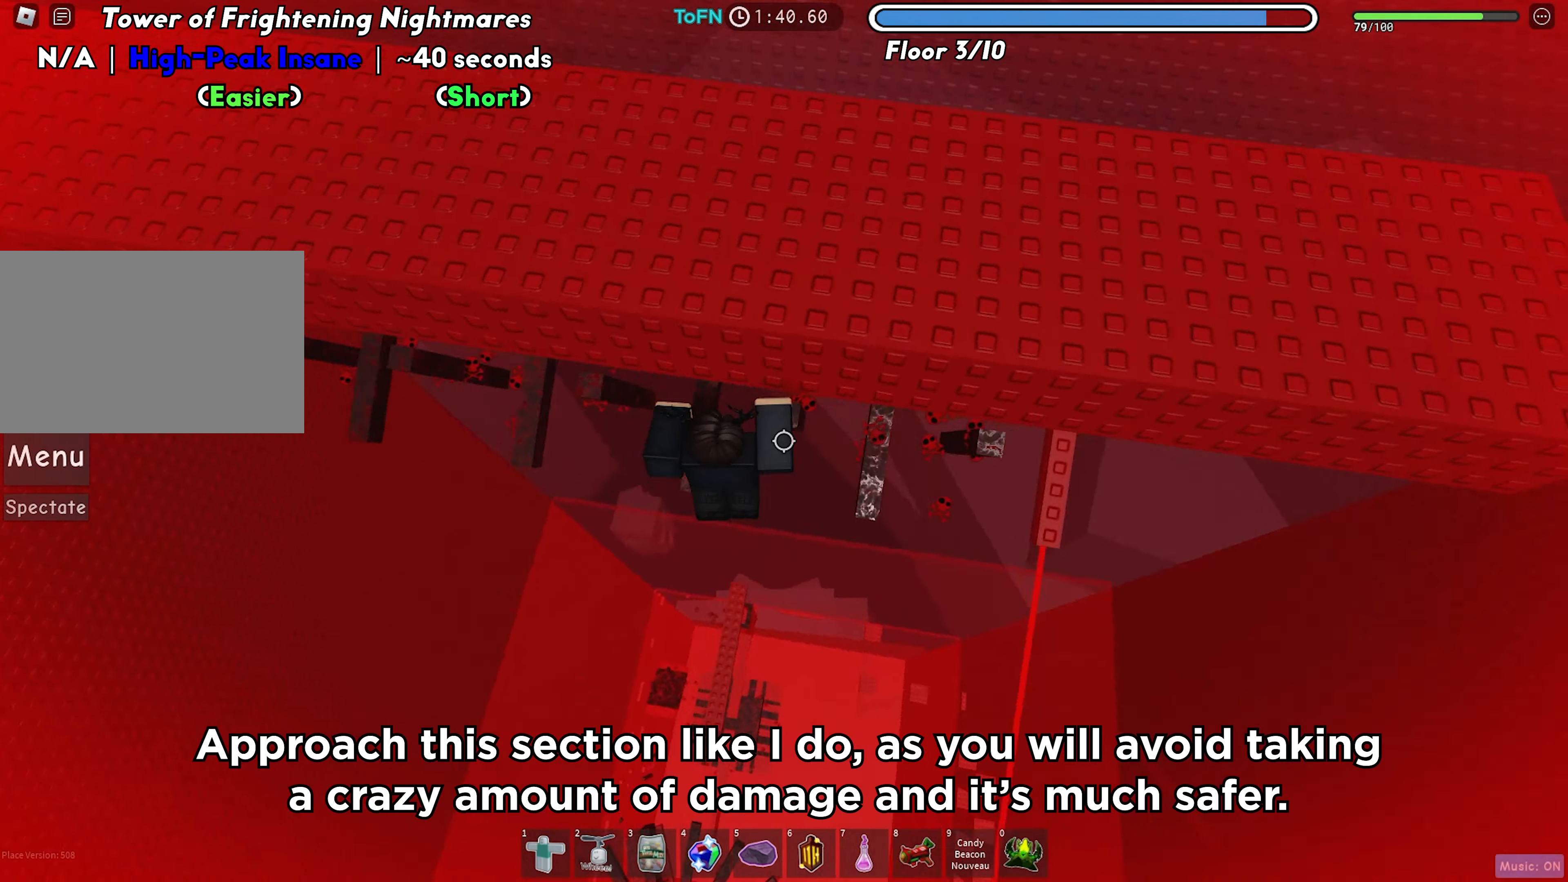
{"keys": ["a"], "events": [[267, "w", "up"], [383, "space", "down"], [483, "space", "up"]]}
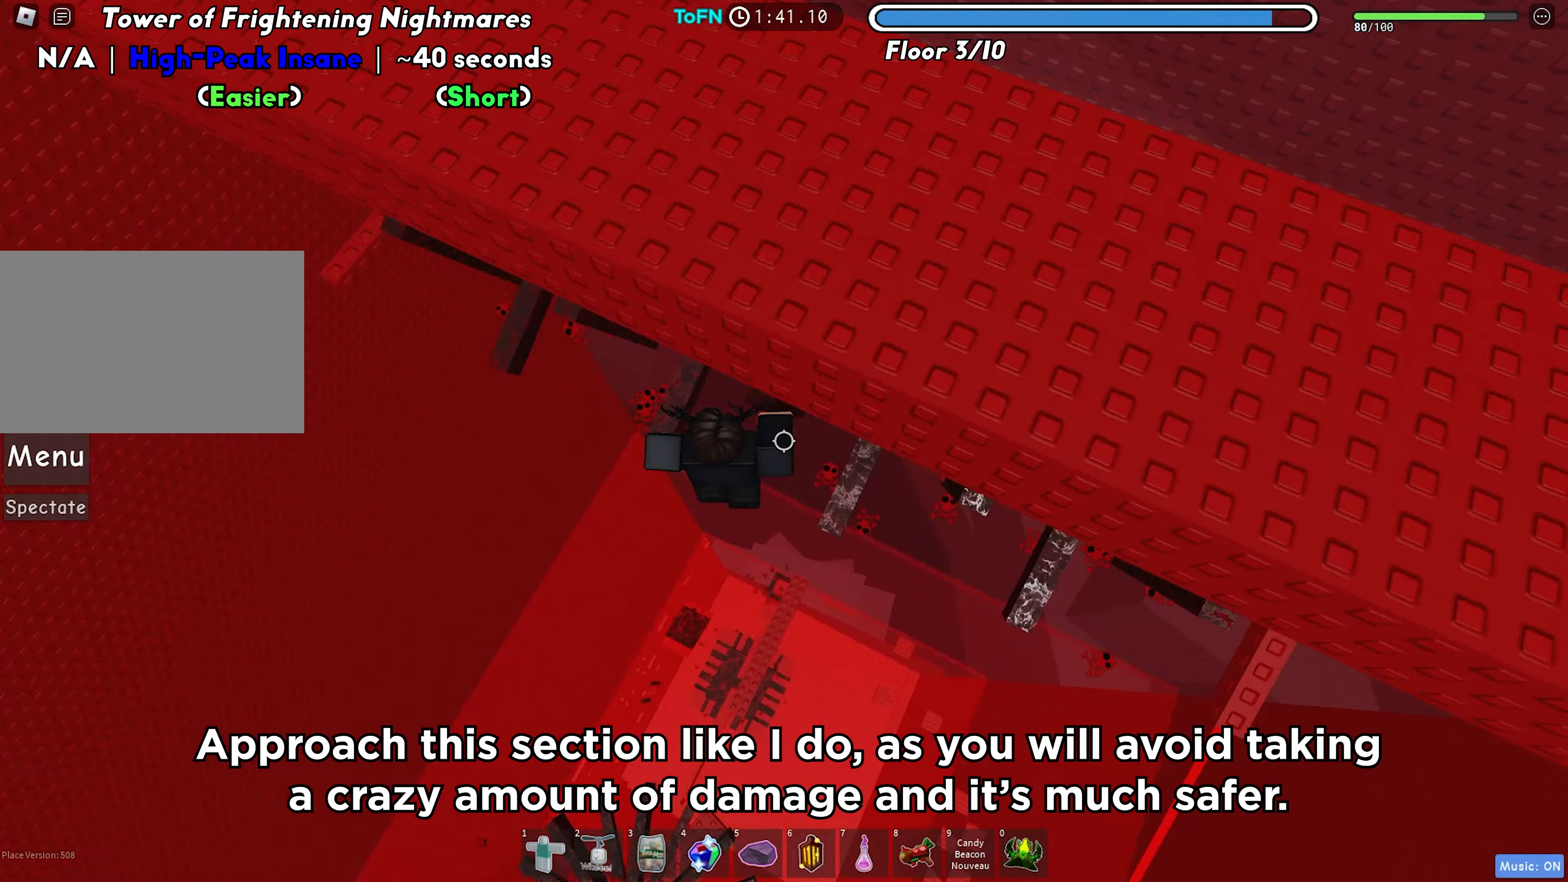
{"keys": ["a", "space"], "events": [[150, "w", "down"], [383, "w", "up"], [500, "space", "down"]]}
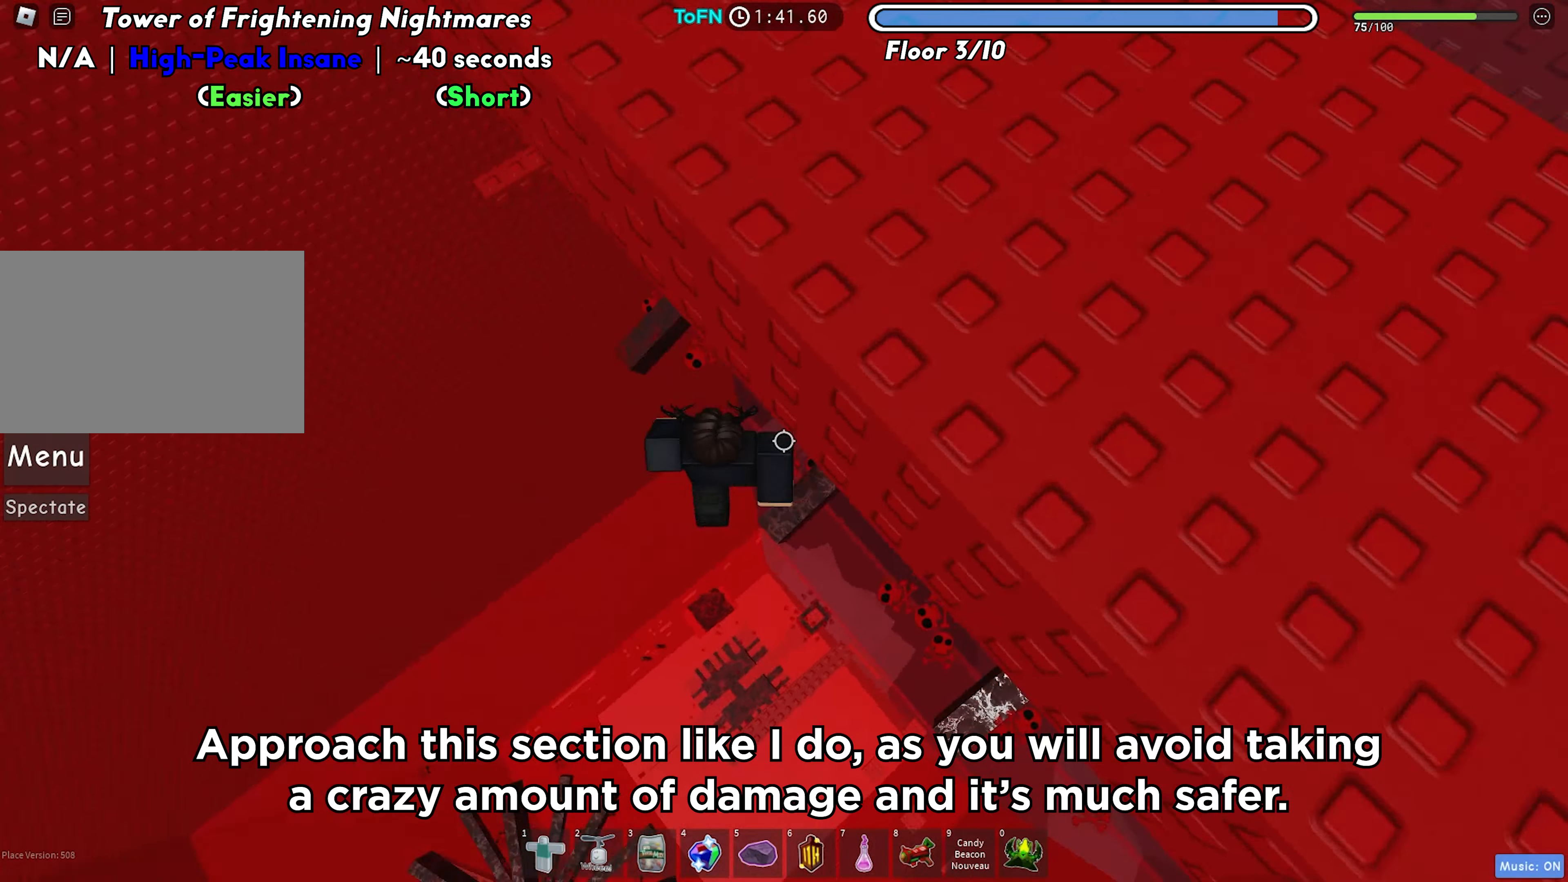
{"keys": ["a", "w"], "events": [[117, "space", "up"], [250, "w", "down"]]}
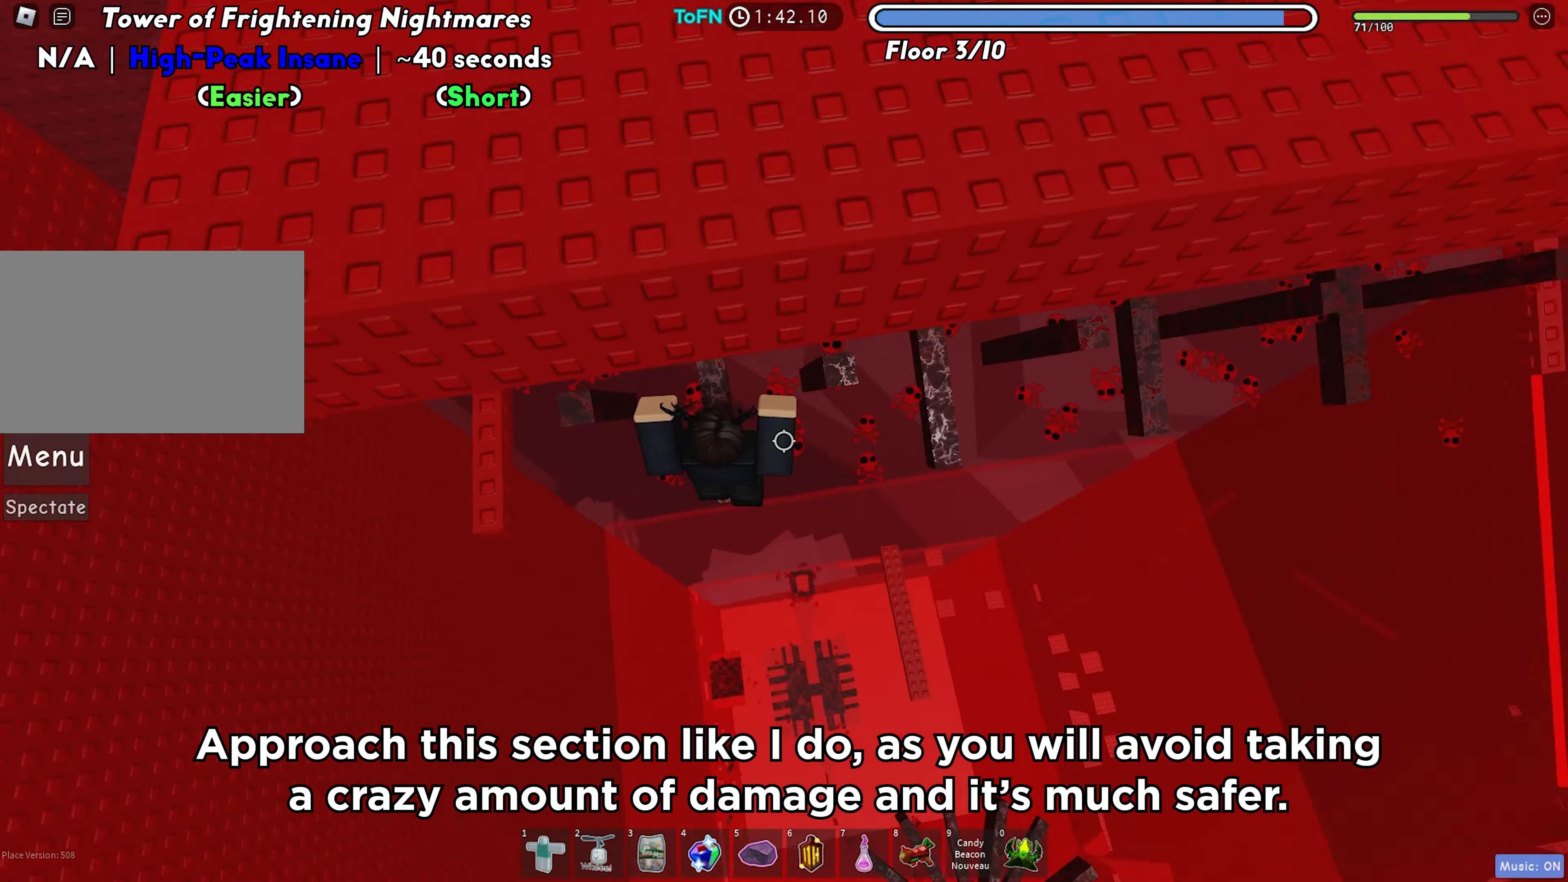
{"keys": ["a", "w"], "events": [[50, "w", "up"], [133, "space", "down"], [233, "space", "up"], [450, "w", "down"]]}
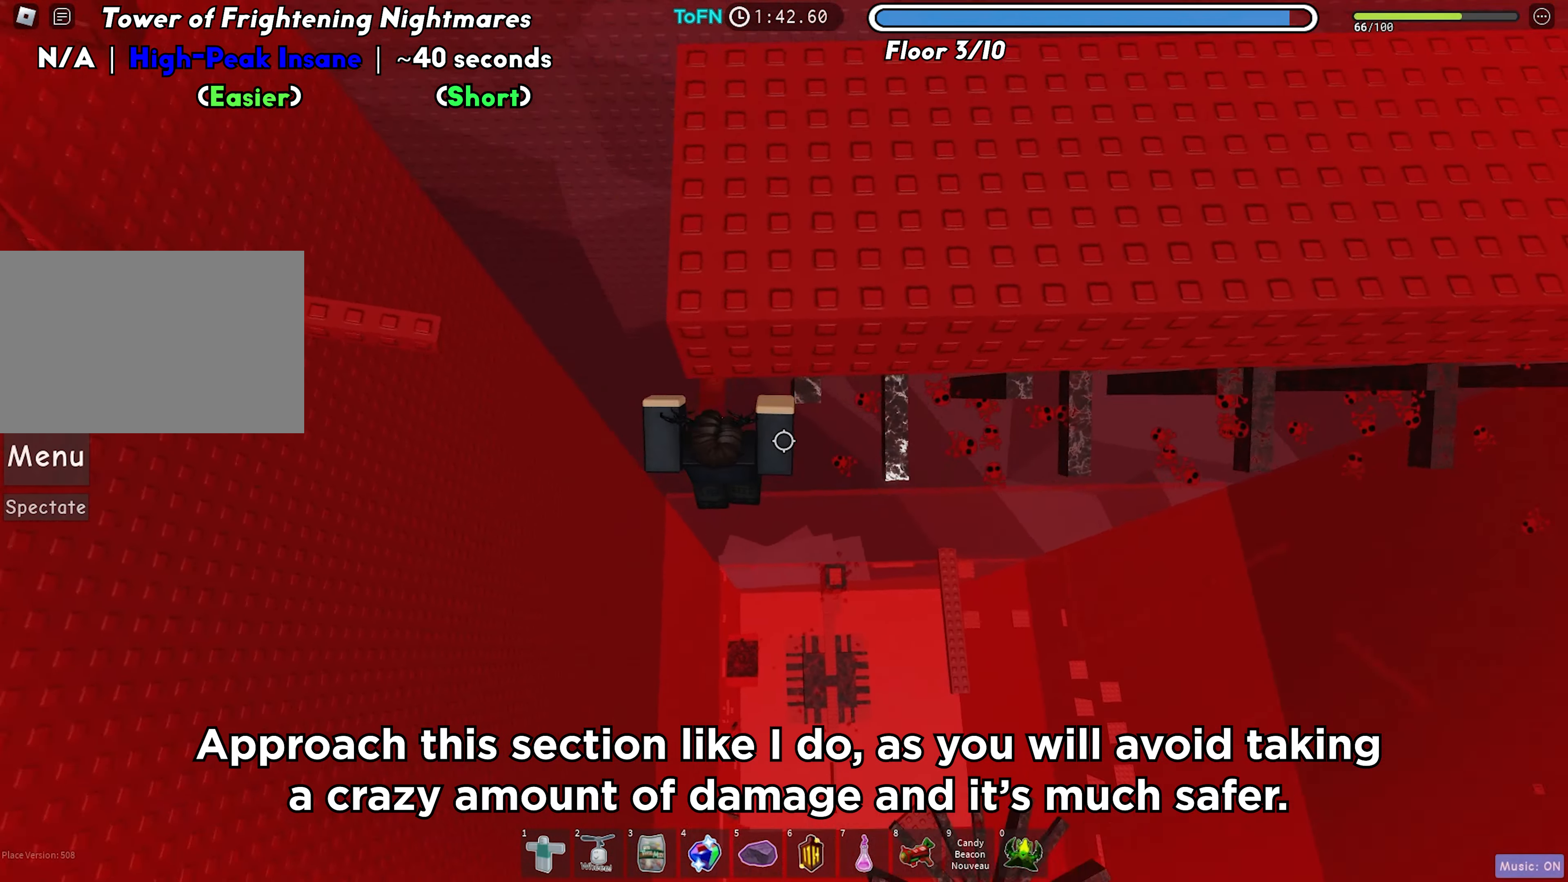
{"keys": ["a"], "events": [[117, "a", "up"], [183, "shift", "down"], [267, "shift", "up"], [367, "w", "up"], [383, "a", "down"]]}
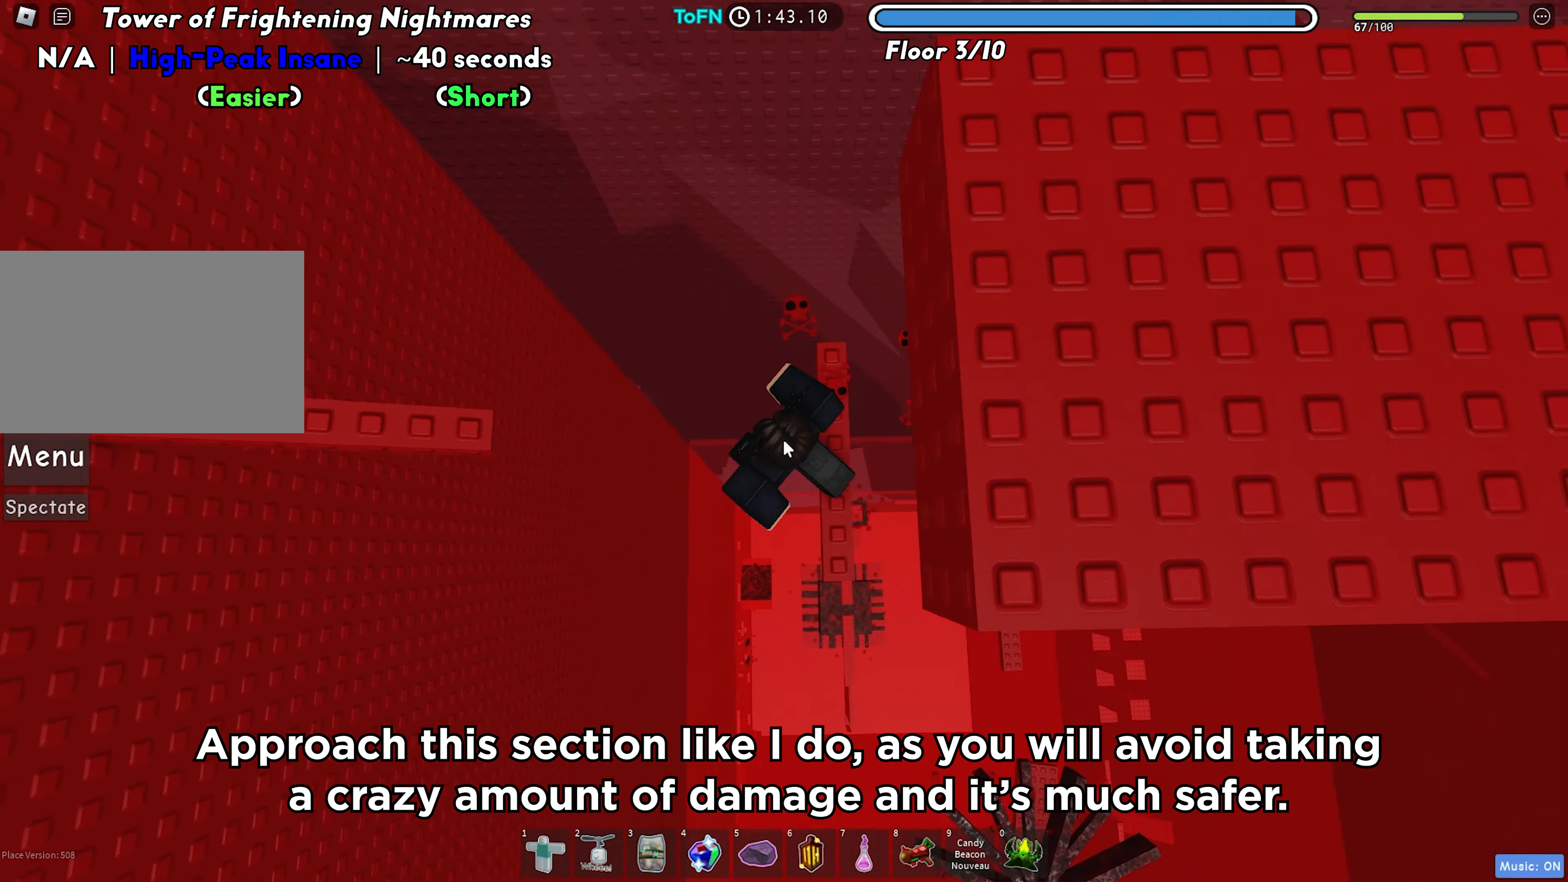
{"keys": ["a"], "events": [[33, "space", "down"], [100, "space", "up"], [317, "shift", "down"], [367, "shift", "up"]]}
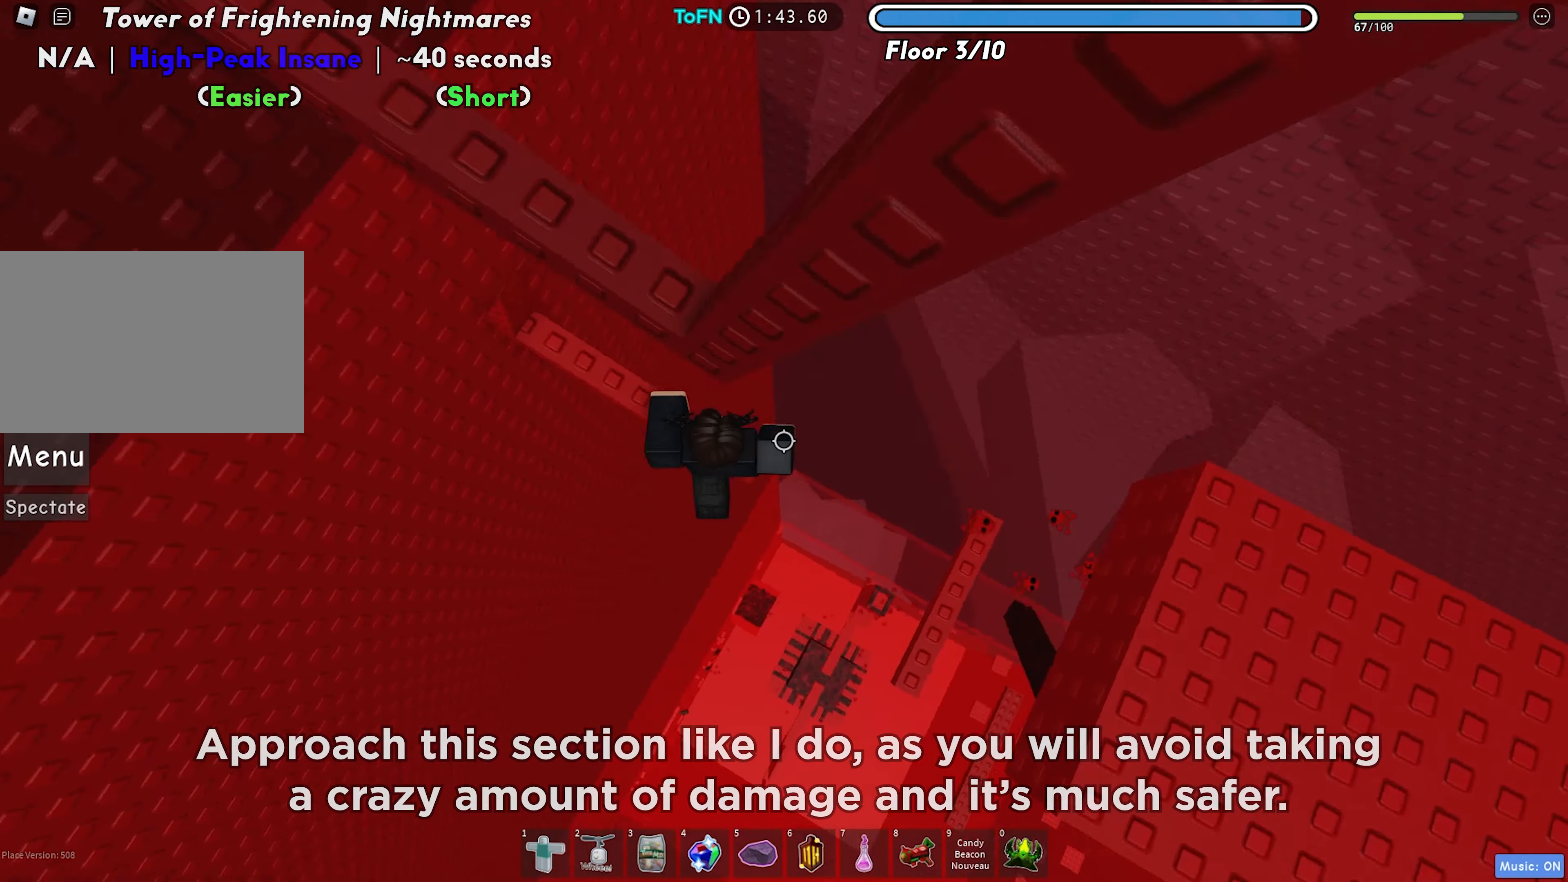
{"keys": ["shift"], "events": [[50, "space", "down"], [133, "space", "up"], [317, "w", "down"], [433, "a", "up"], [467, "shift", "down"], [483, "w", "up"]]}
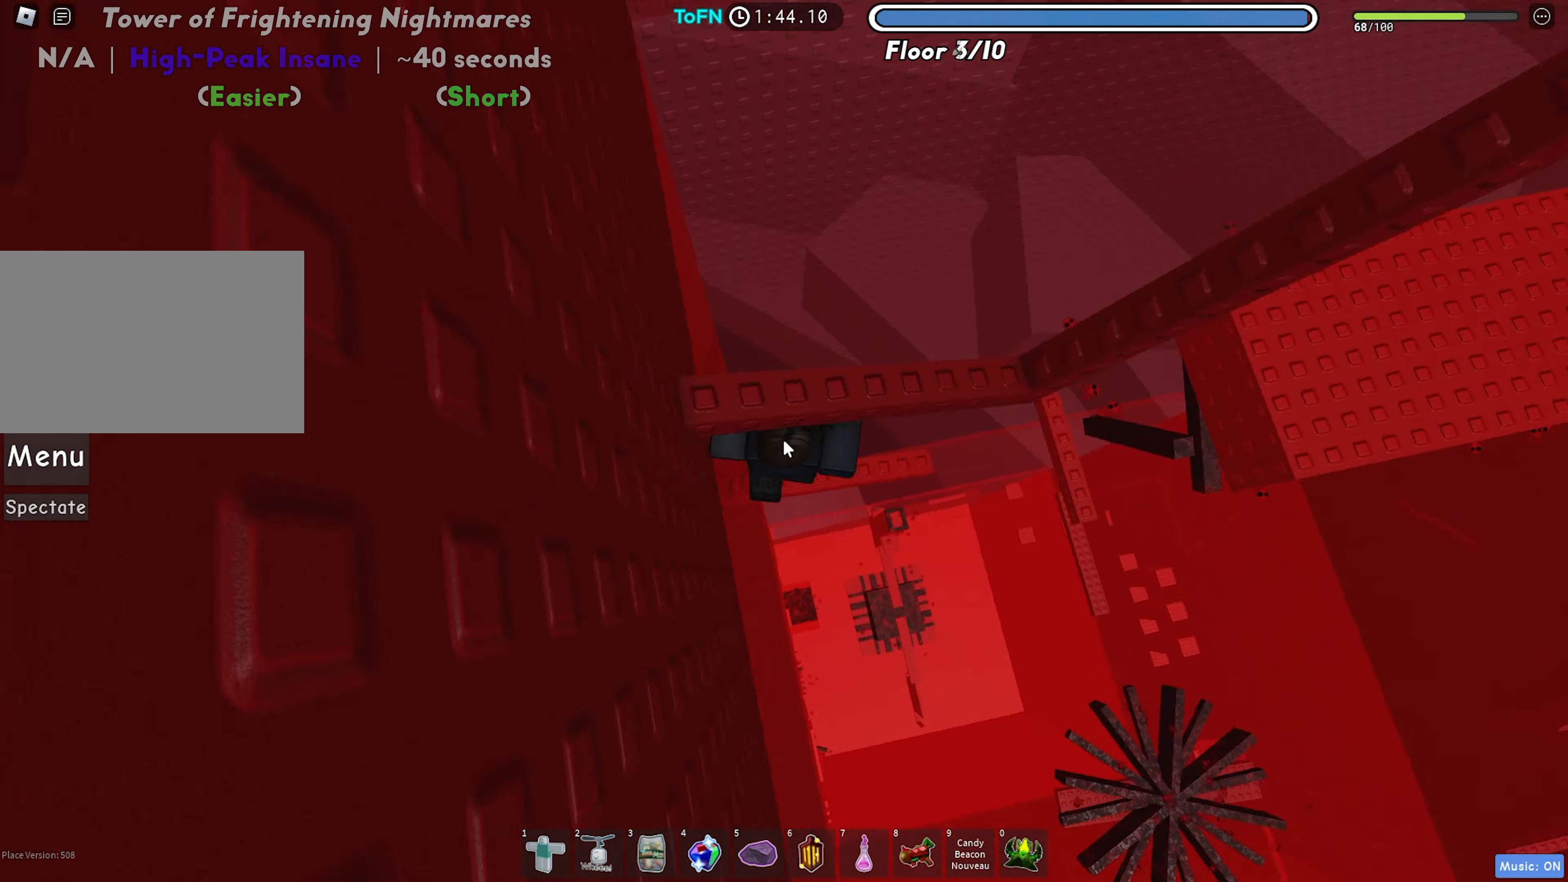
{"keys": ["d", "shift"], "events": [[17, "shift", "up"], [100, "s", "down"], [150, "shift", "down"], [167, "space", "down"], [167, "w", "down"], [217, "s", "up"], [283, "shift", "up"], [300, "space", "up"], [450, "w", "up"], [500, "d", "down"], [500, "shift", "down"]]}
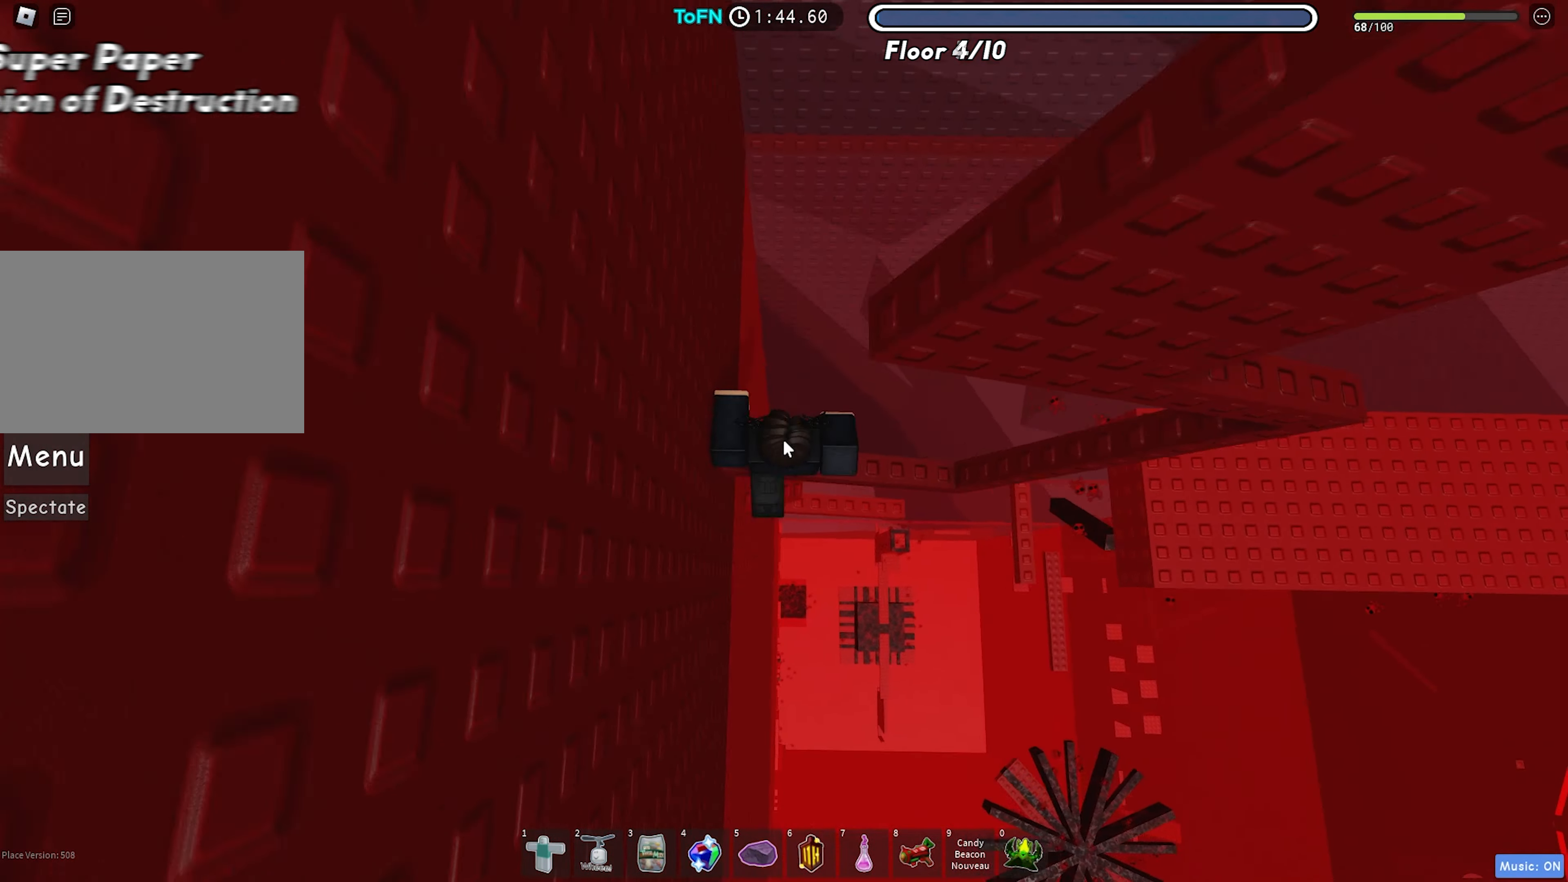
{"keys": ["d"], "events": [[100, "shift", "up"]]}
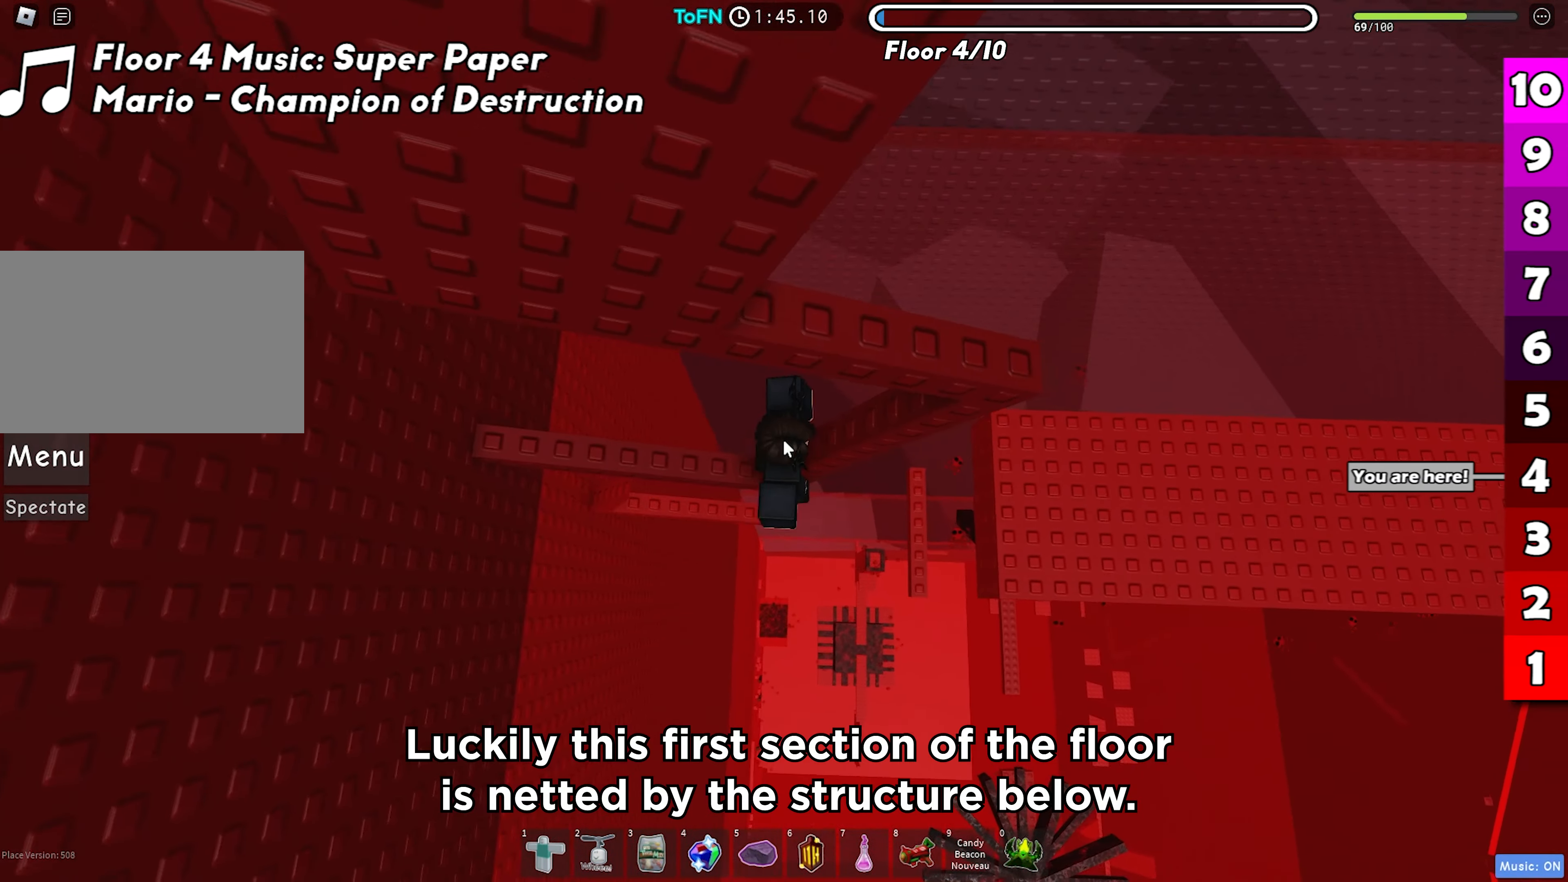
{"keys": ["d", "w"], "events": [[117, "d", "up"], [200, "s", "down"], [200, "shift", "down"], [267, "space", "down"], [317, "s", "up"], [333, "w", "down"], [350, "shift", "up"], [417, "d", "down"], [433, "space", "up"]]}
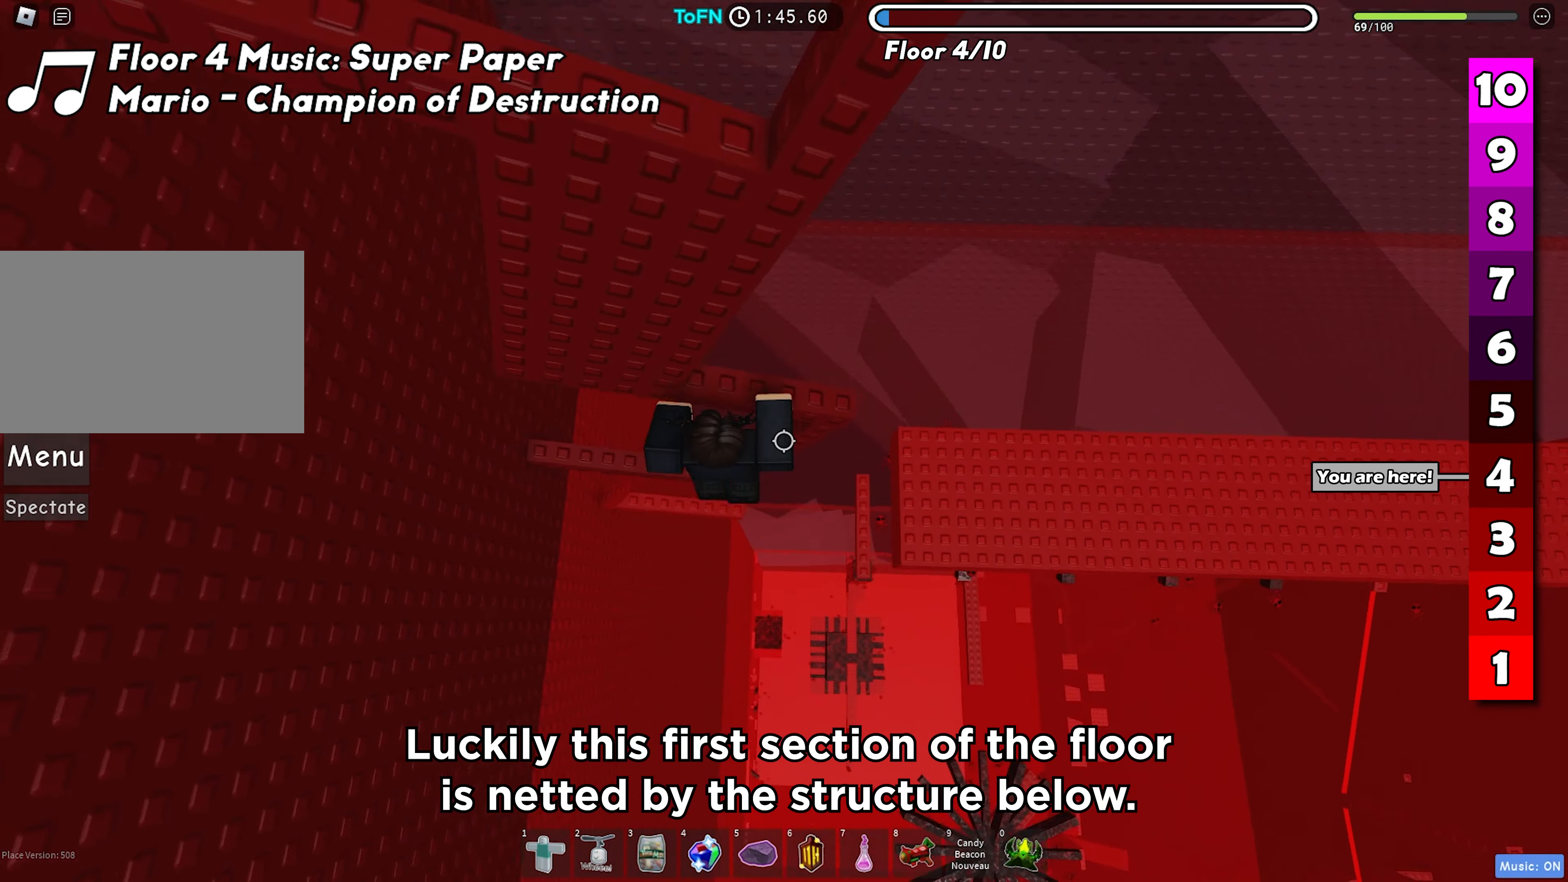
{"keys": ["a", "space"], "events": [[83, "d", "up"], [183, "w", "up"], [317, "a", "down"], [450, "space", "down"]]}
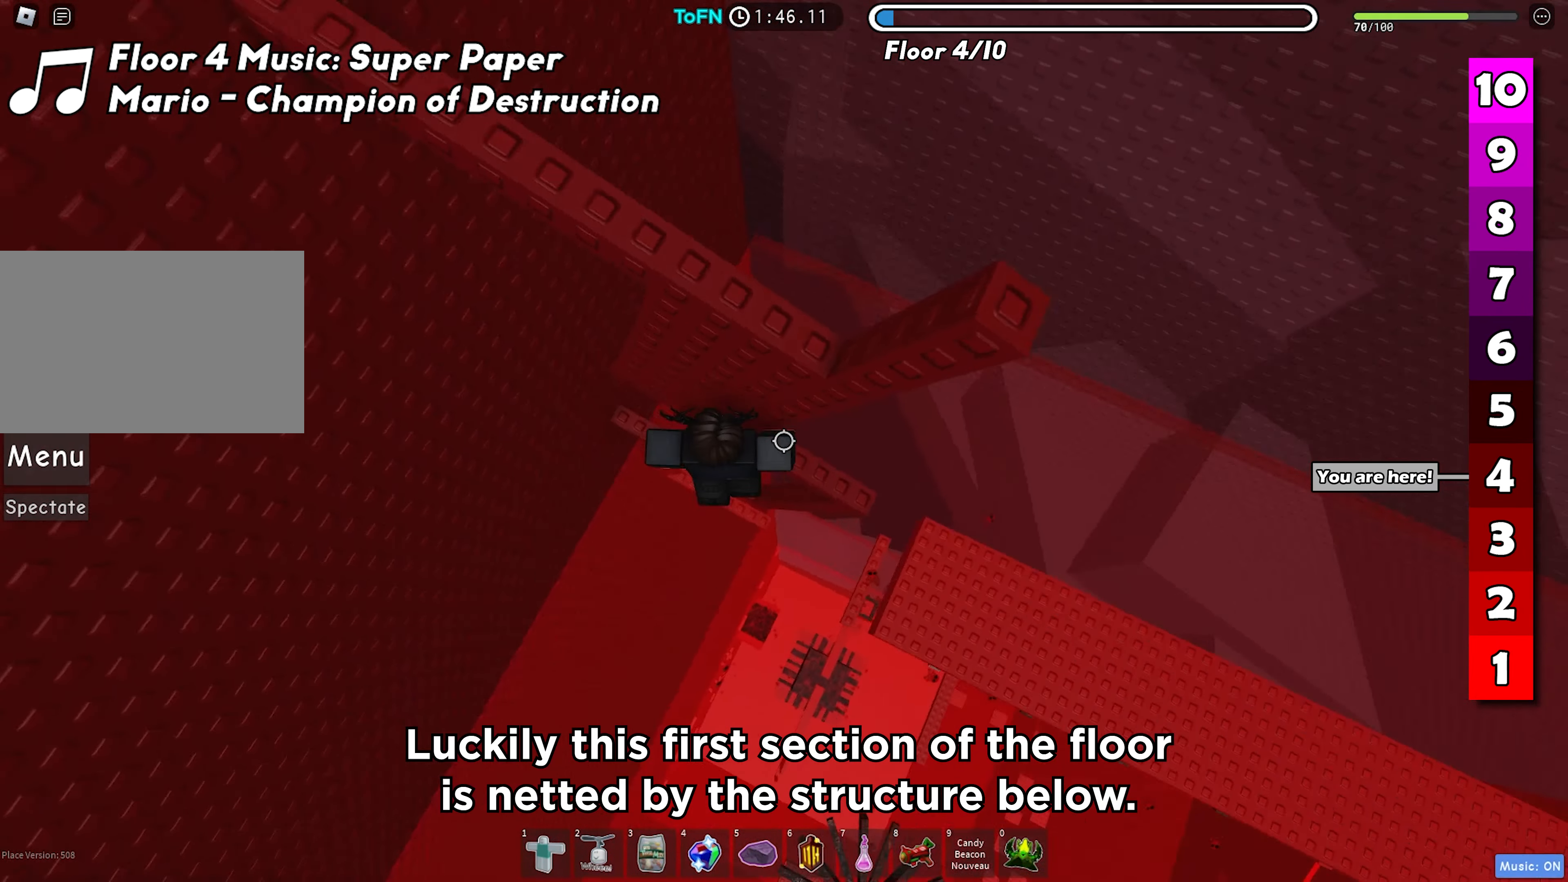
{"keys": [], "events": [[50, "space", "up"], [267, "w", "down"], [367, "a", "up"], [400, "w", "up"]]}
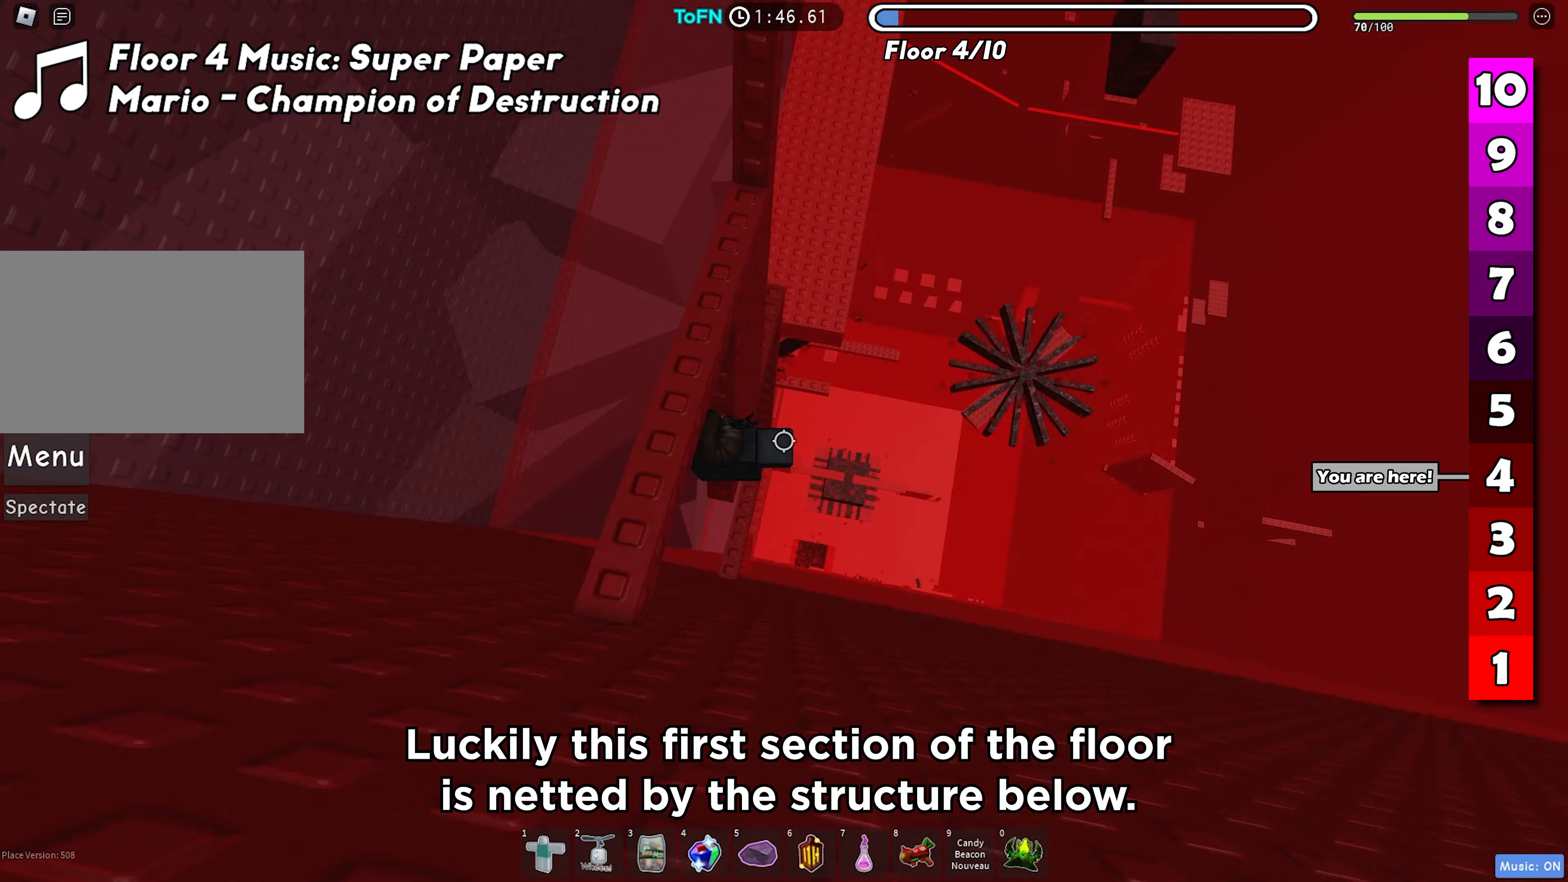
{"keys": ["d"], "events": [[17, "d", "down"], [133, "space", "down"], [267, "space", "up"]]}
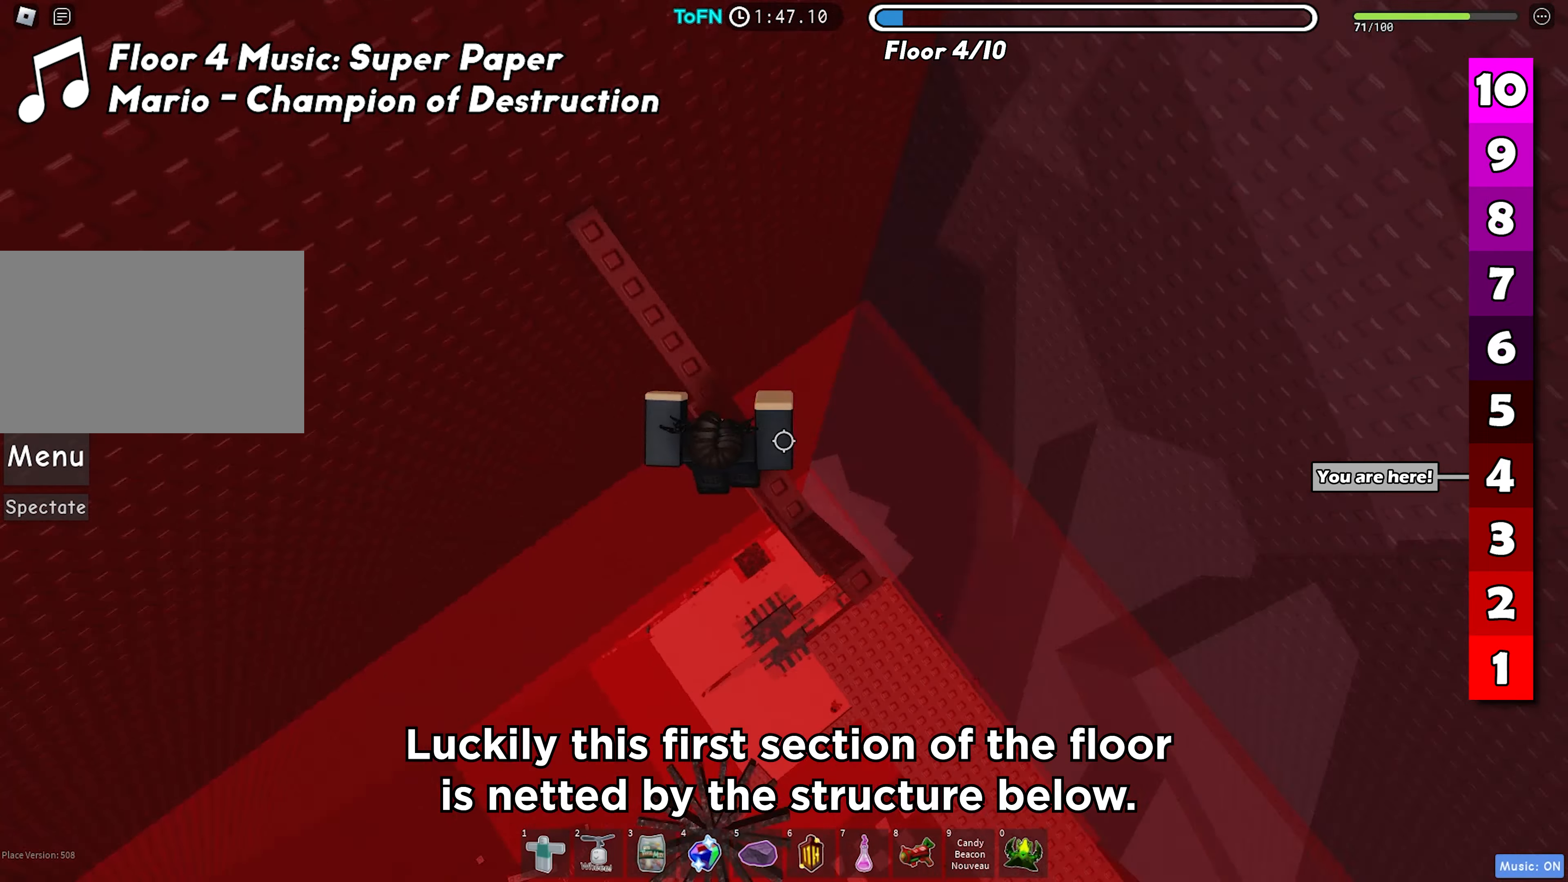
{"keys": ["d"], "events": [[33, "d", "up"], [67, "space", "down"], [167, "d", "down"], [200, "space", "up"]]}
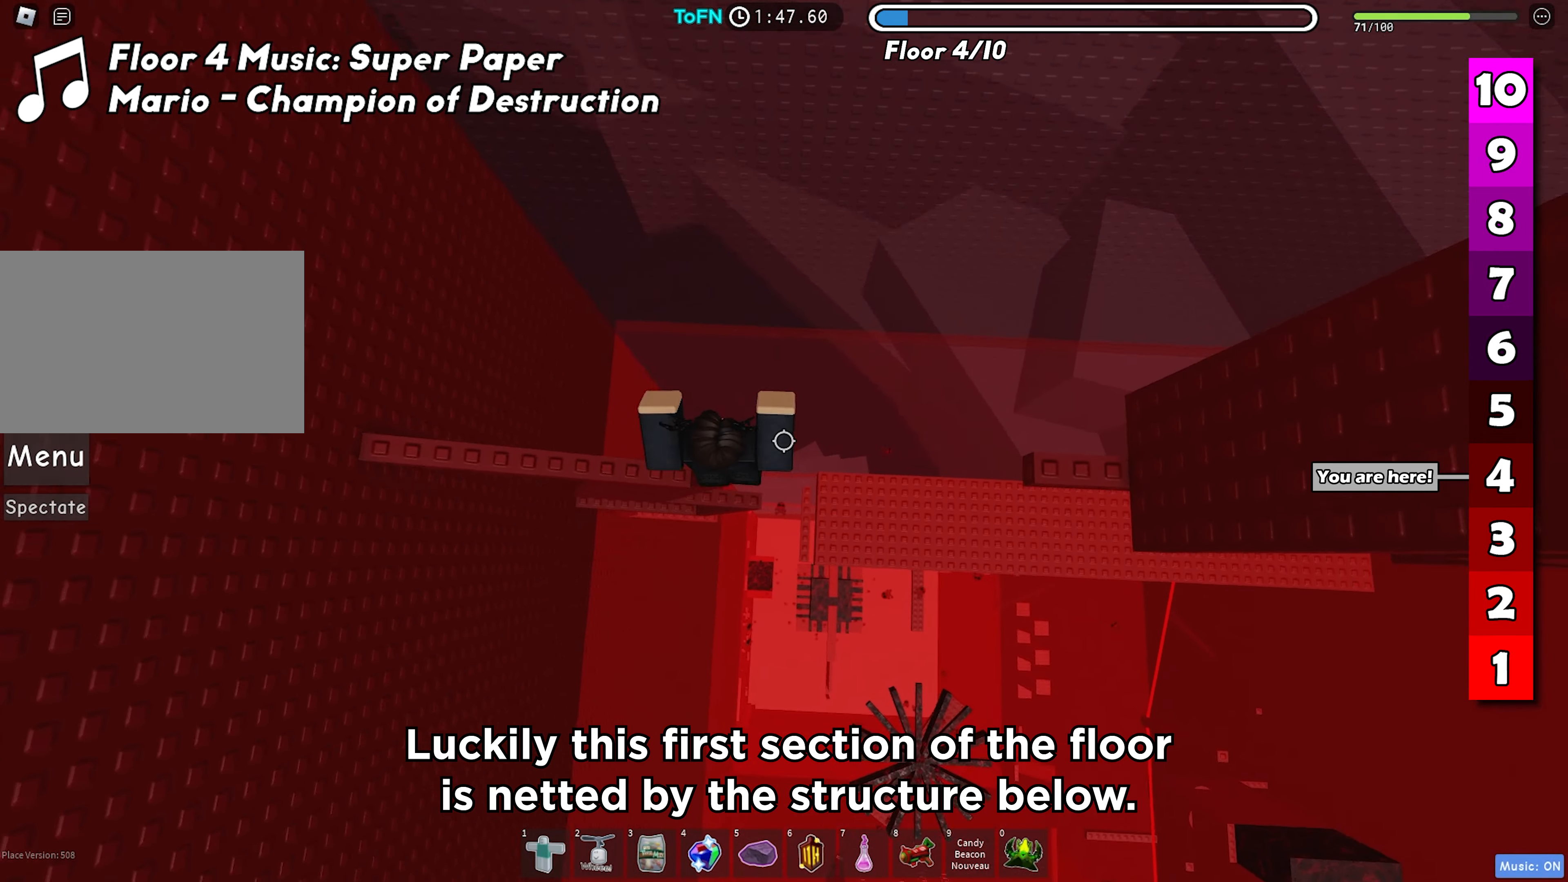
{"keys": ["d"], "events": [[133, "space", "down"], [267, "space", "up"]]}
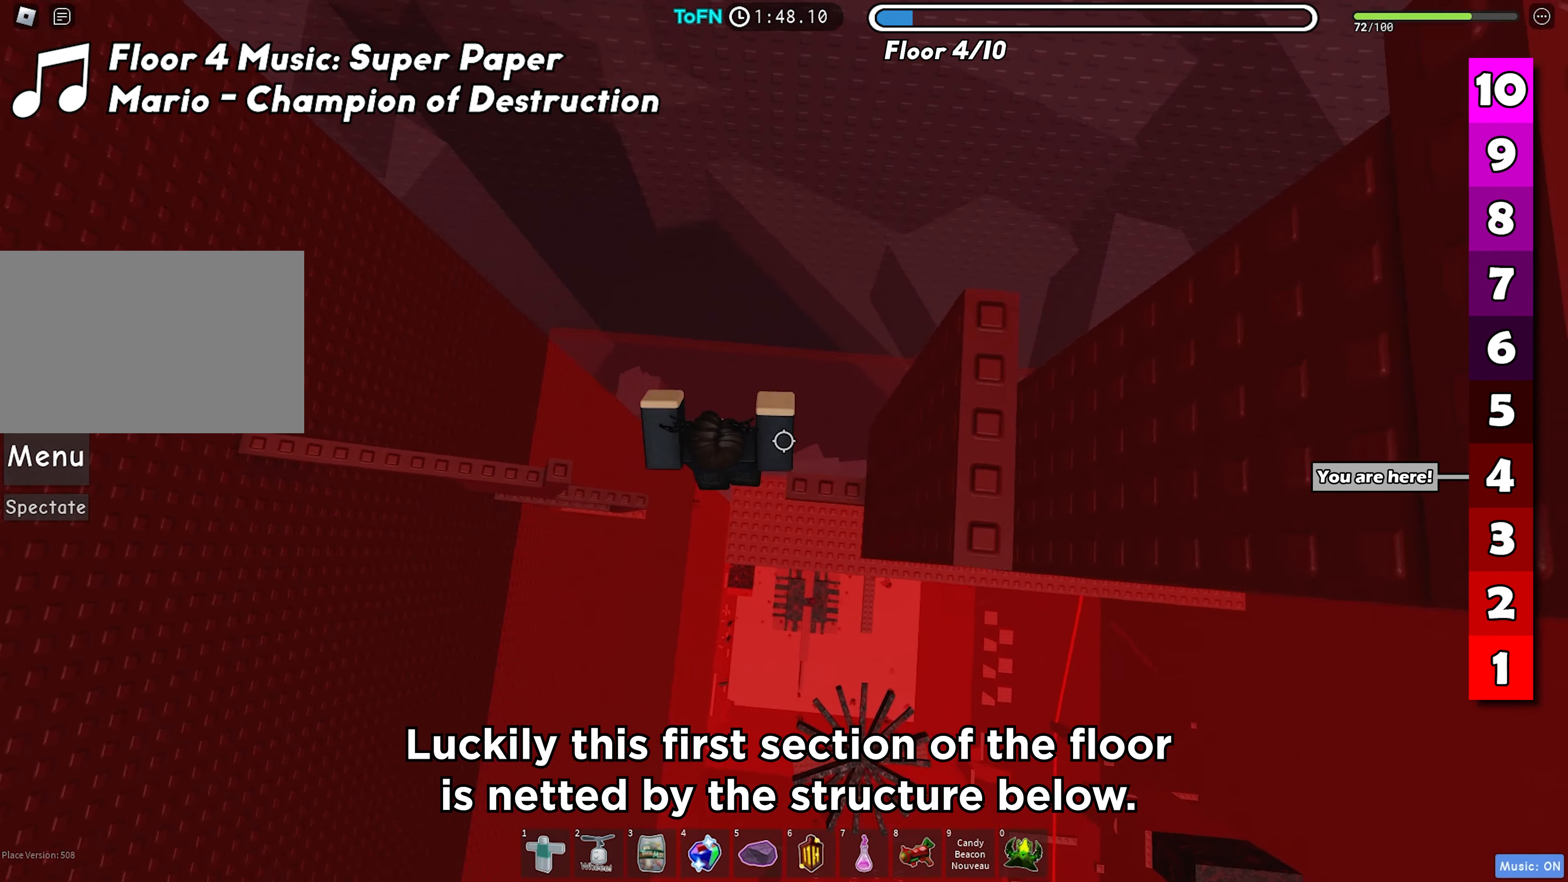
{"keys": ["d"], "events": [[250, "space", "down"], [367, "space", "up"]]}
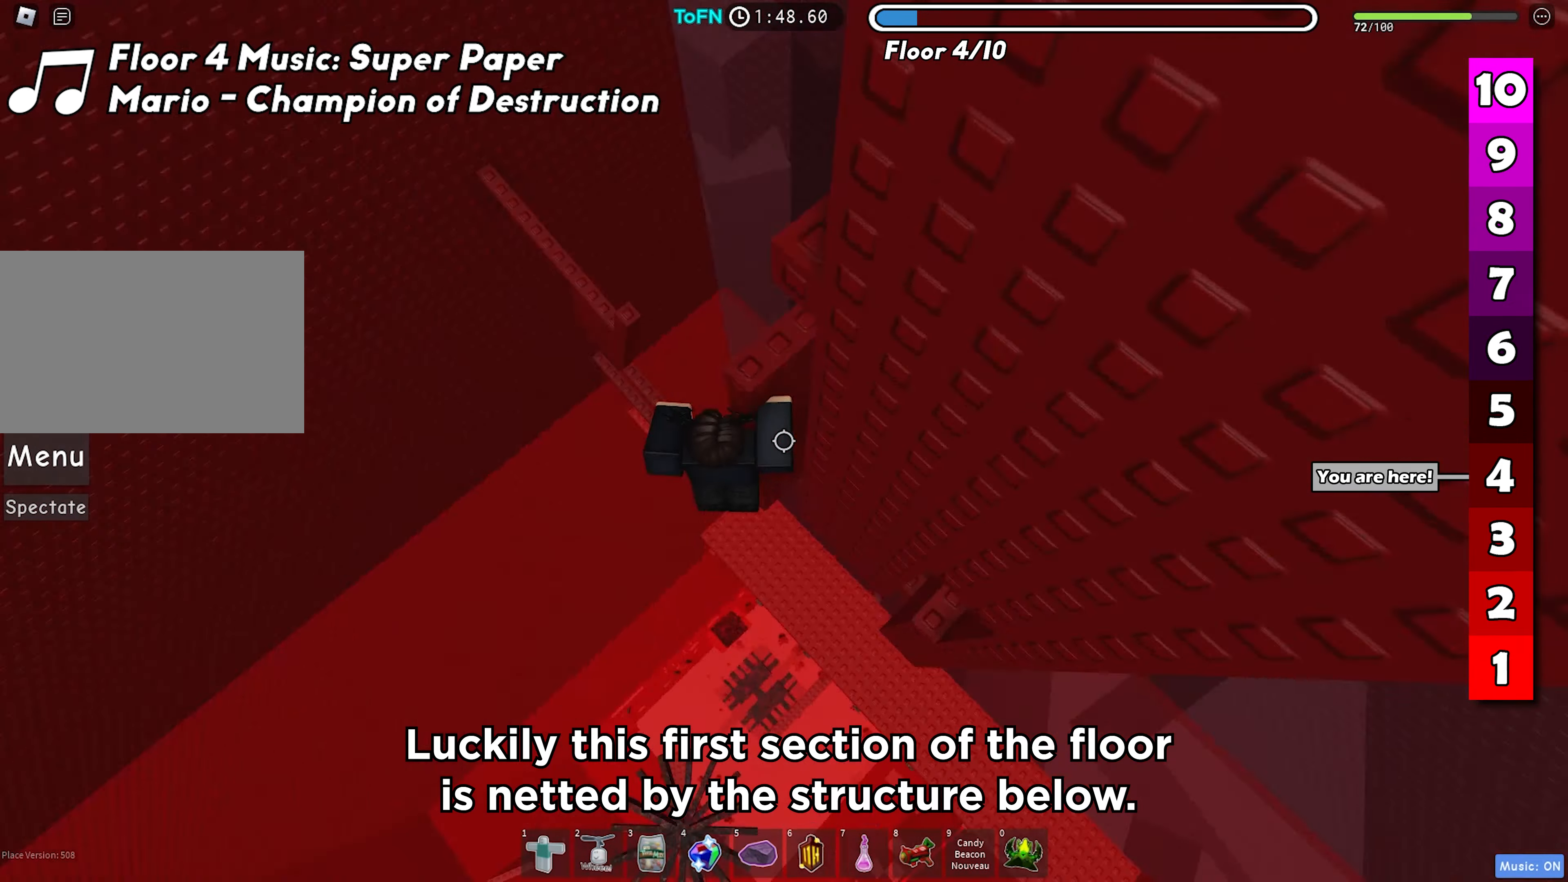
{"keys": [], "events": [[250, "d", "up"], [283, "shift", "down"], [400, "shift", "up"]]}
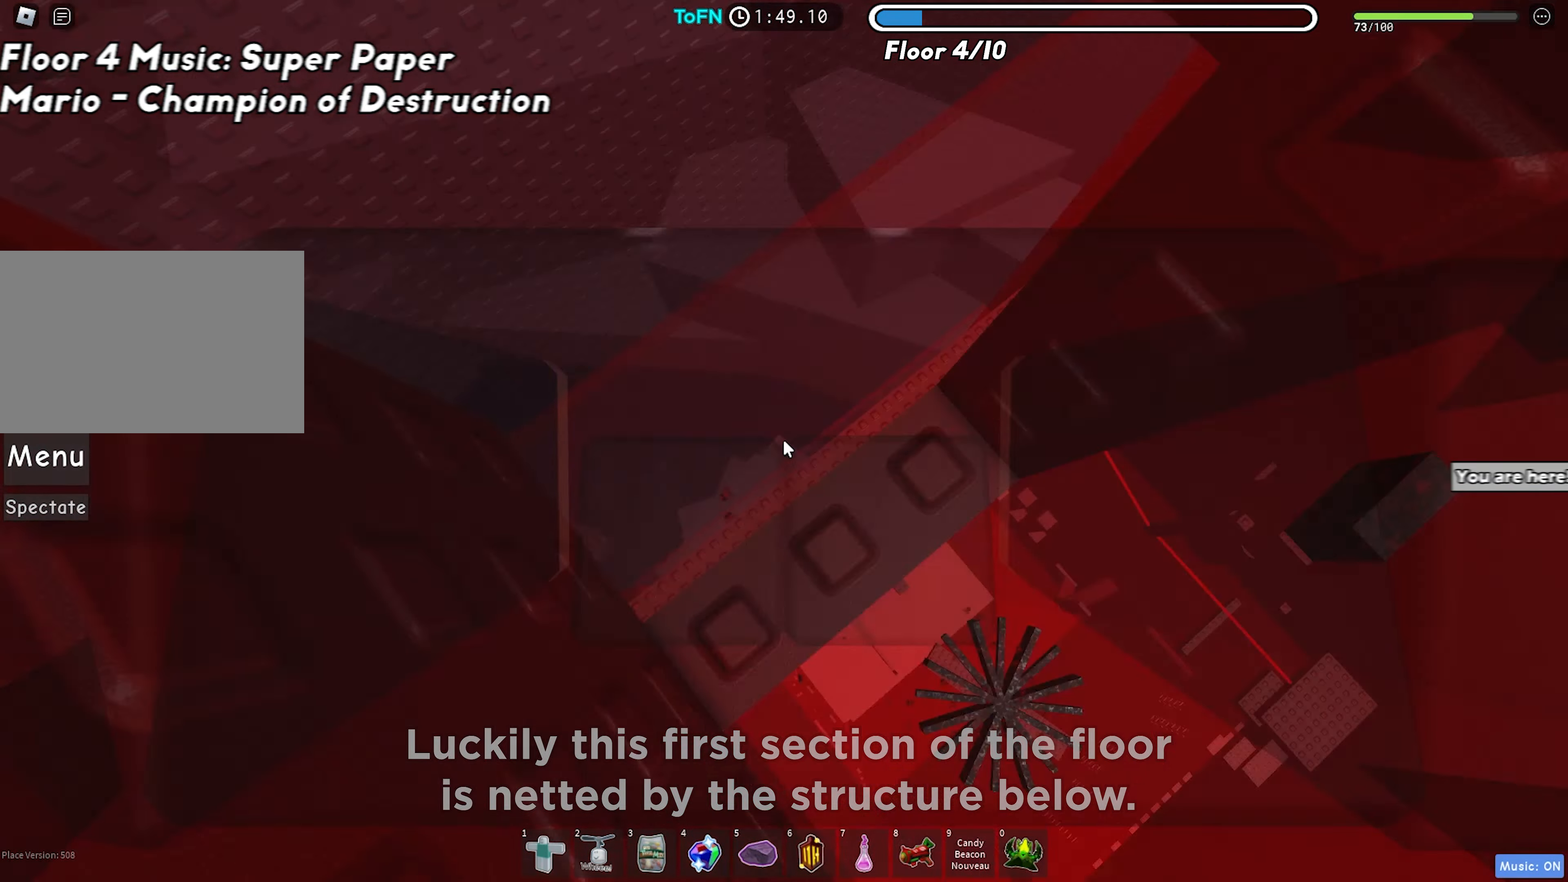
{"keys": ["w"], "events": [[200, "w", "down"], [367, "w", "up"], [450, "w", "down"]]}
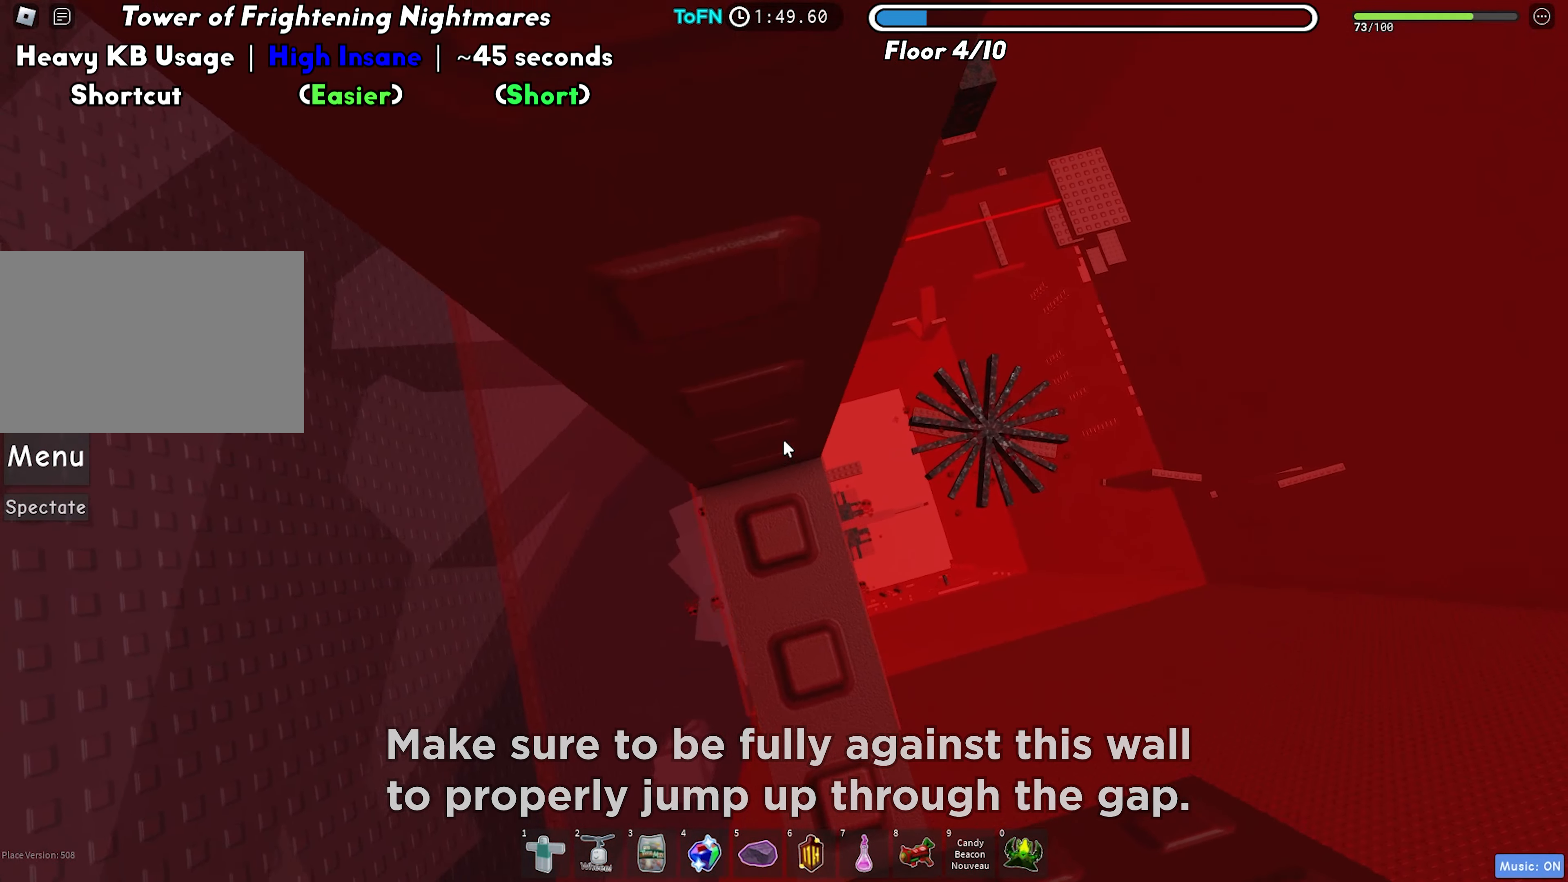
{"keys": ["d"], "events": [[133, "w", "up"], [300, "d", "down"], [300, "w", "down"], [433, "w", "up"]]}
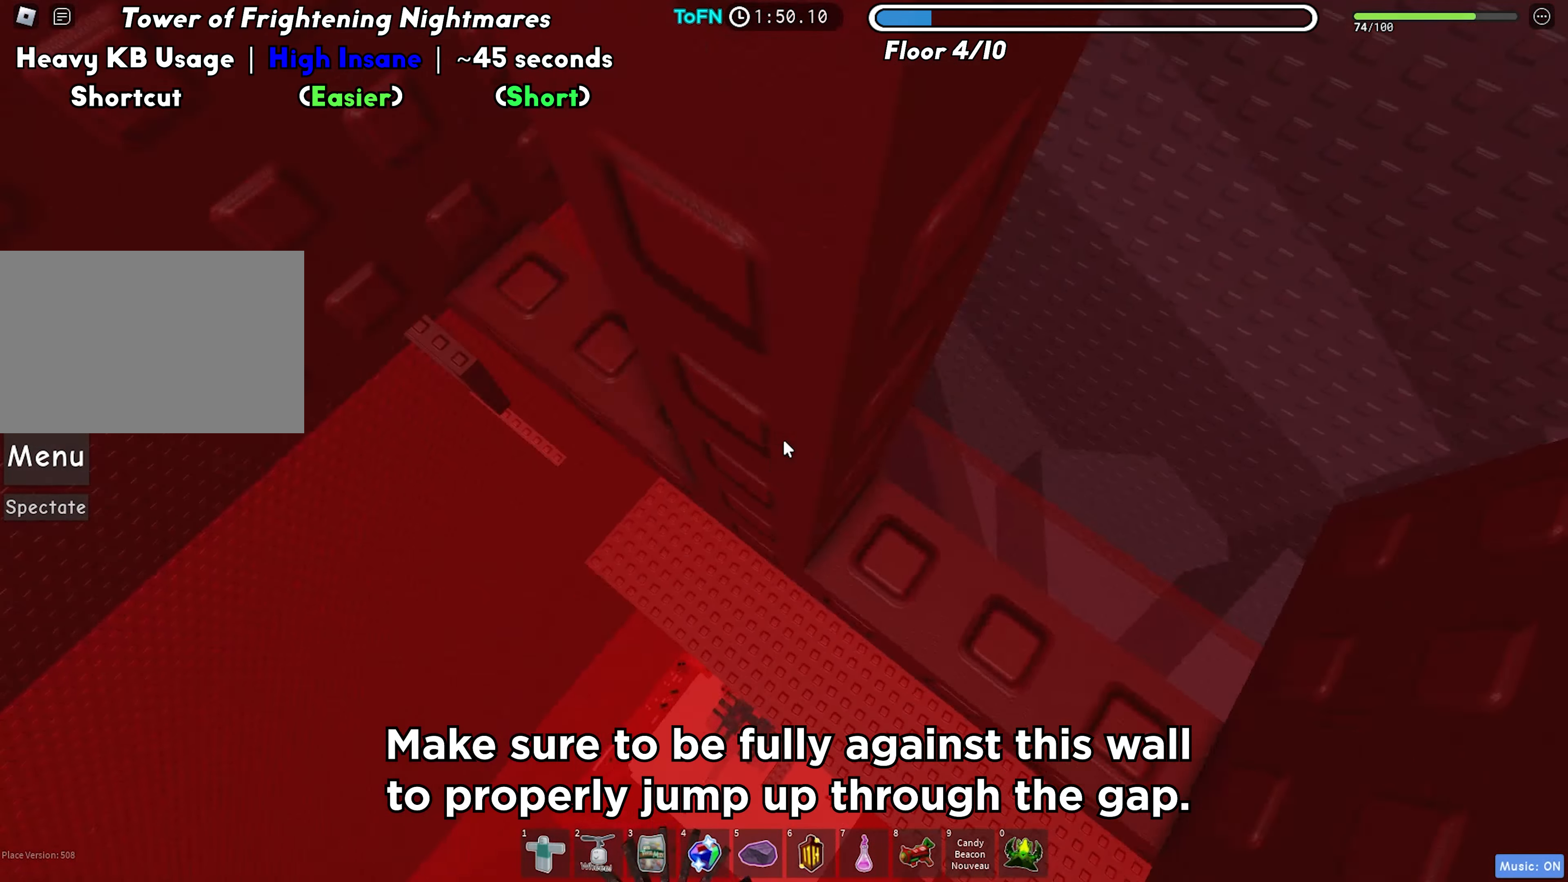
{"keys": ["w"], "events": [[133, "d", "up"], [267, "w", "down"]]}
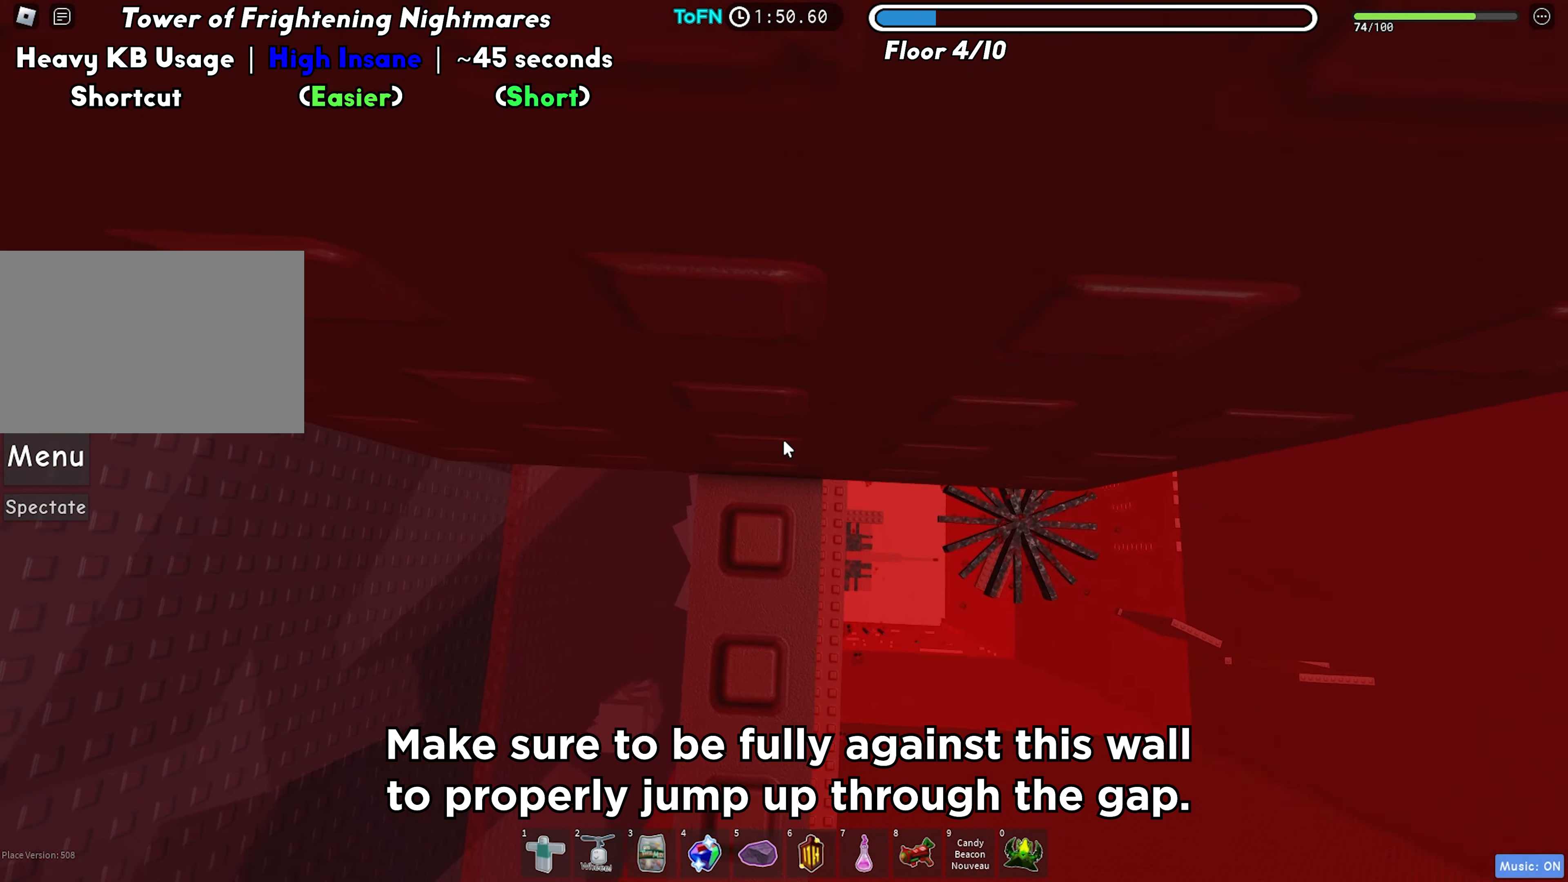
{"keys": [], "events": [[17, "w", "up"], [50, "w", "down"], [217, "w", "up"], [333, "space", "down"], [433, "space", "up"]]}
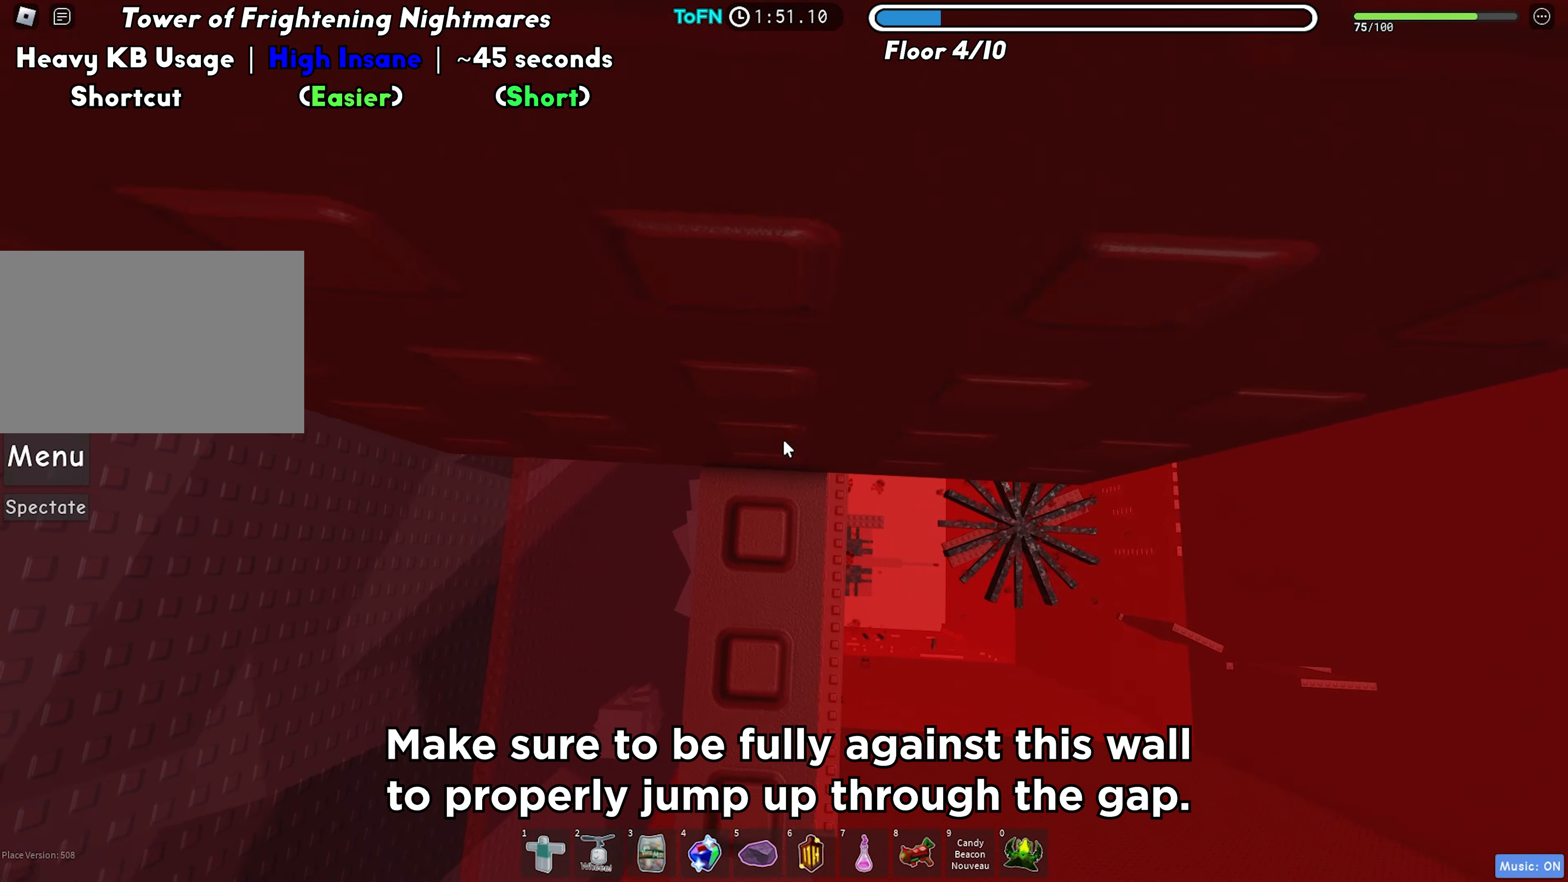
{"keys": ["w"], "events": [[33, "w", "down"], [217, "w", "up"], [300, "w", "down"]]}
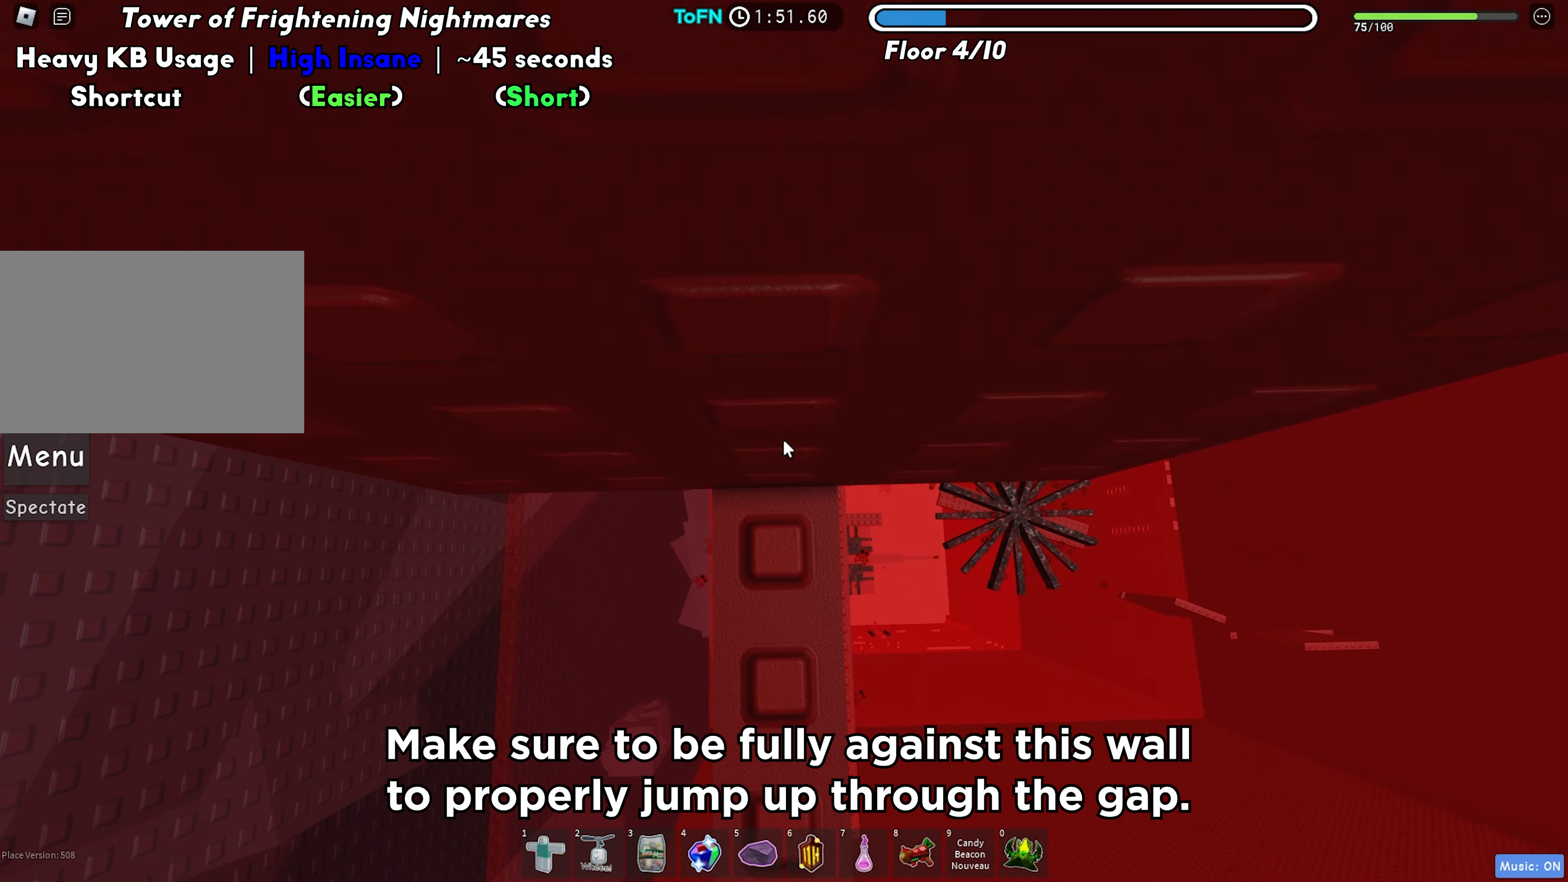
{"keys": ["w"], "events": [[17, "w", "up"], [67, "space", "down"], [183, "space", "up"], [250, "w", "down"], [317, "a", "down"], [500, "a", "up"]]}
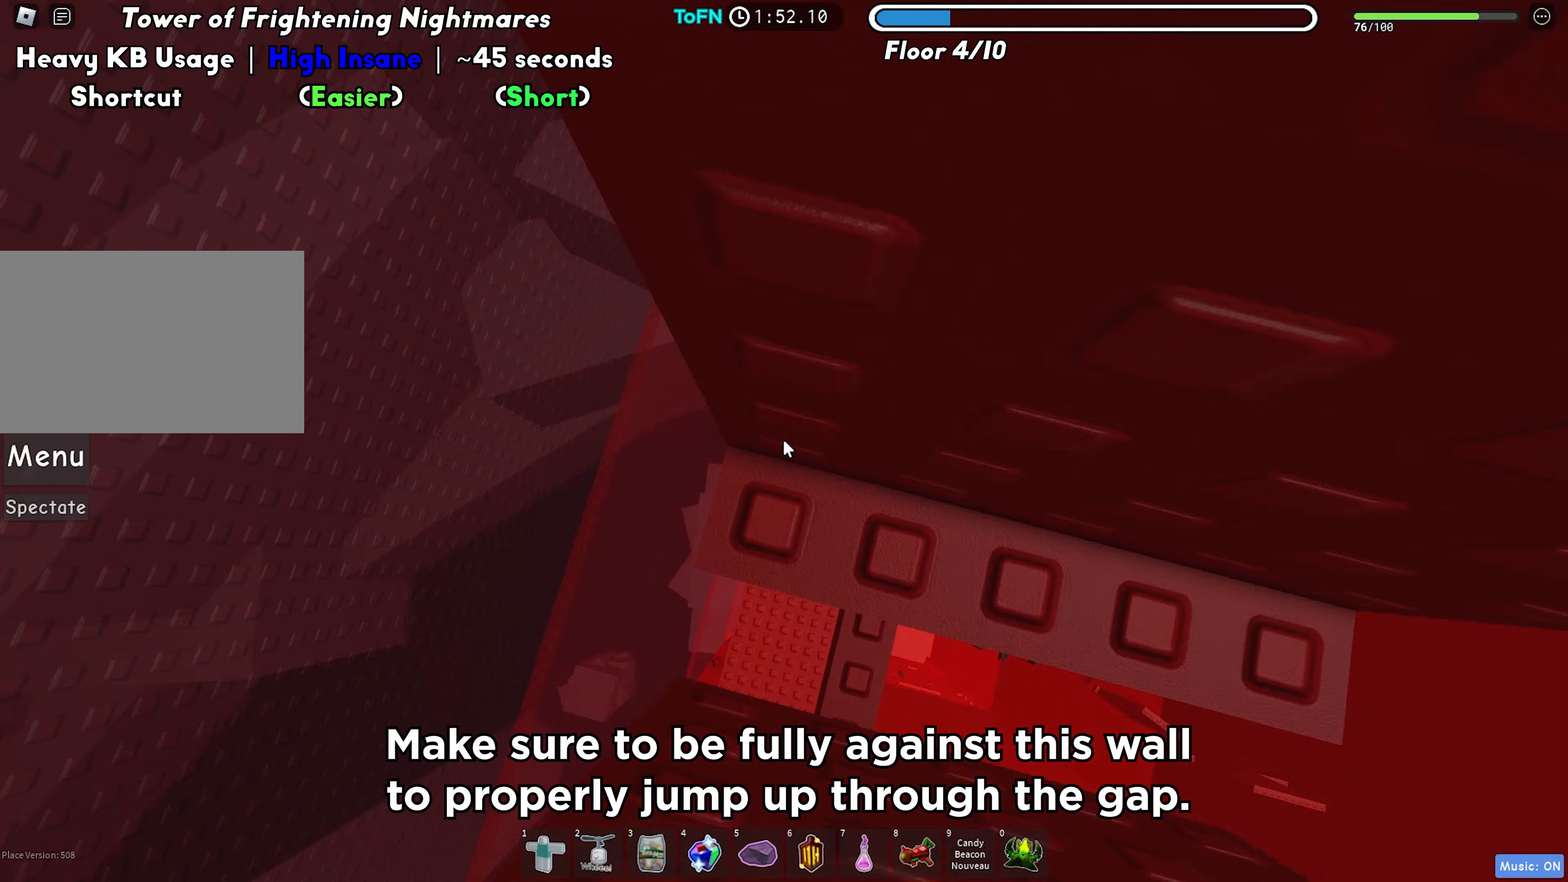
{"keys": ["d"], "events": [[50, "w", "up"], [350, "shift", "down"], [450, "shift", "up"], [500, "d", "down"]]}
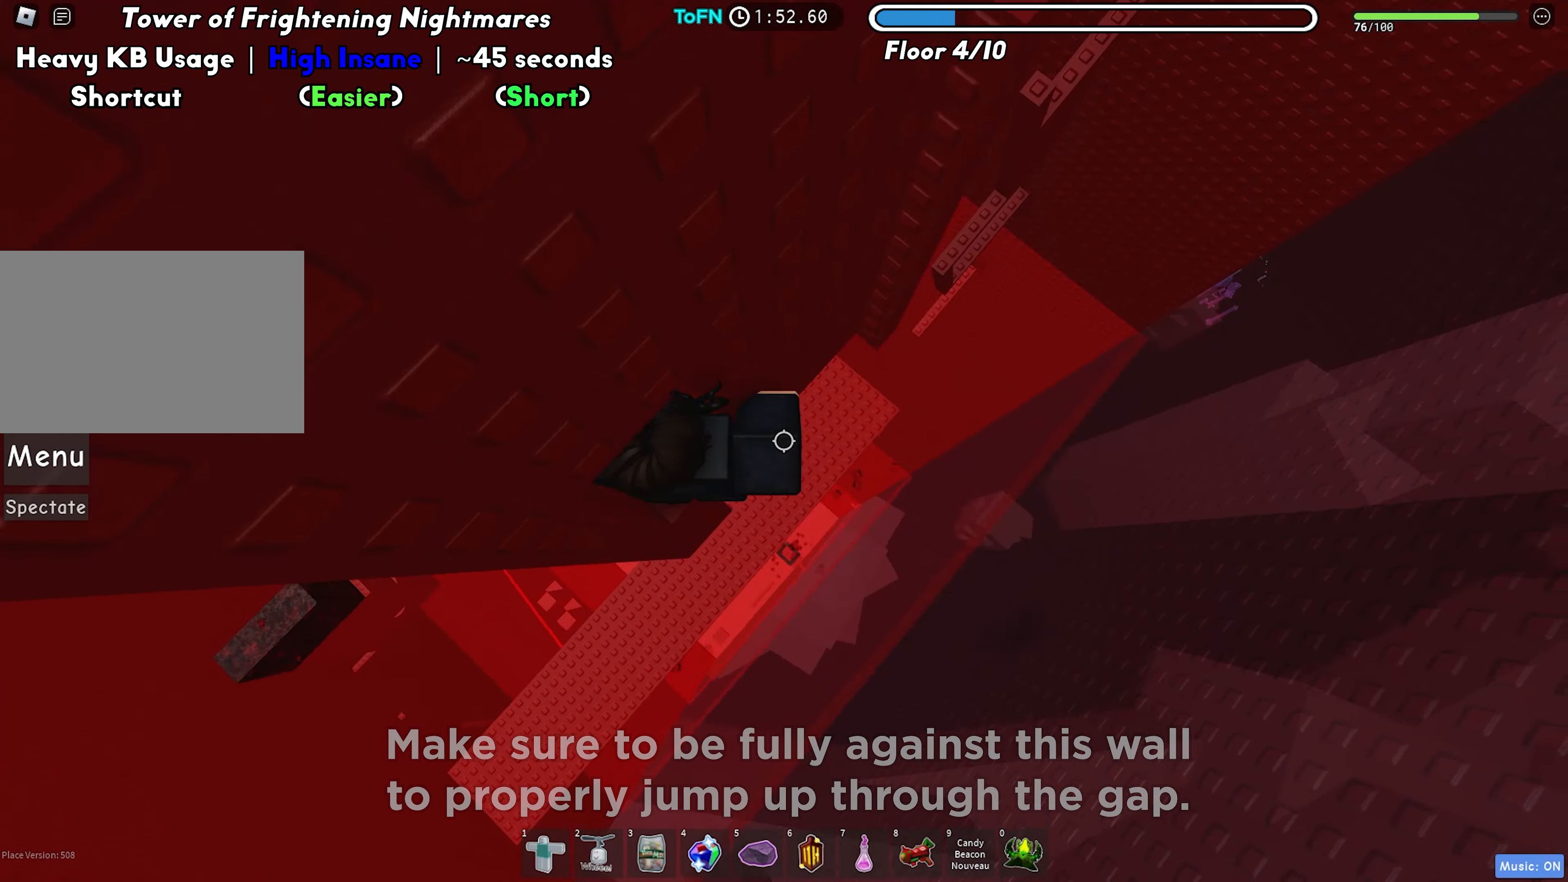
{"keys": ["d"], "events": [[133, "space", "down"], [267, "space", "up"]]}
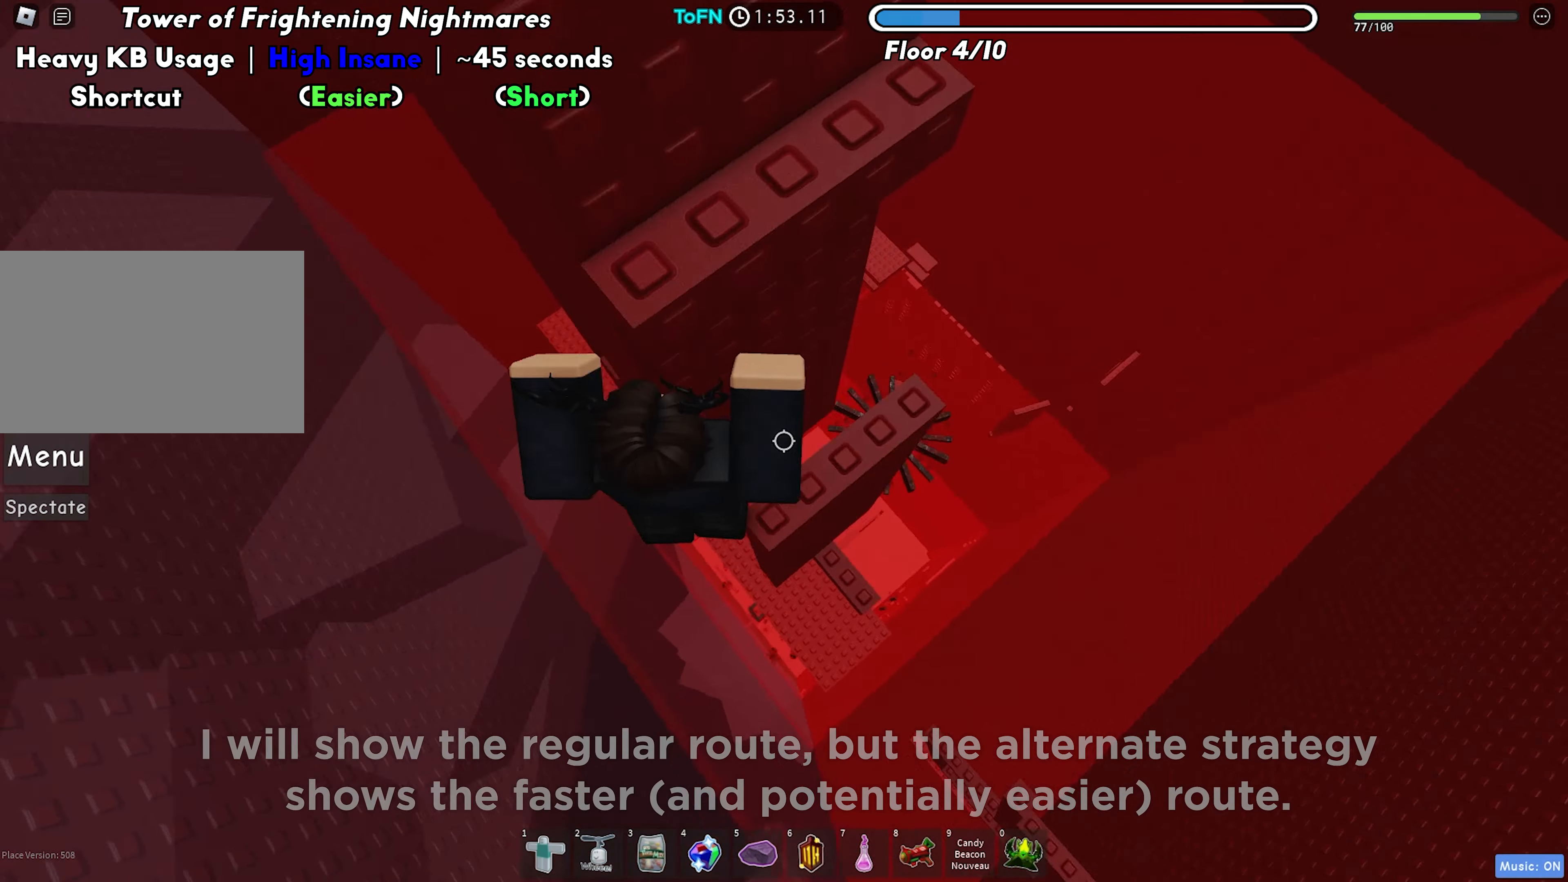
{"keys": ["space"], "events": [[83, "space", "down"], [167, "d", "up"], [167, "w", "down"], [183, "space", "up"], [367, "w", "up"], [400, "space", "down"]]}
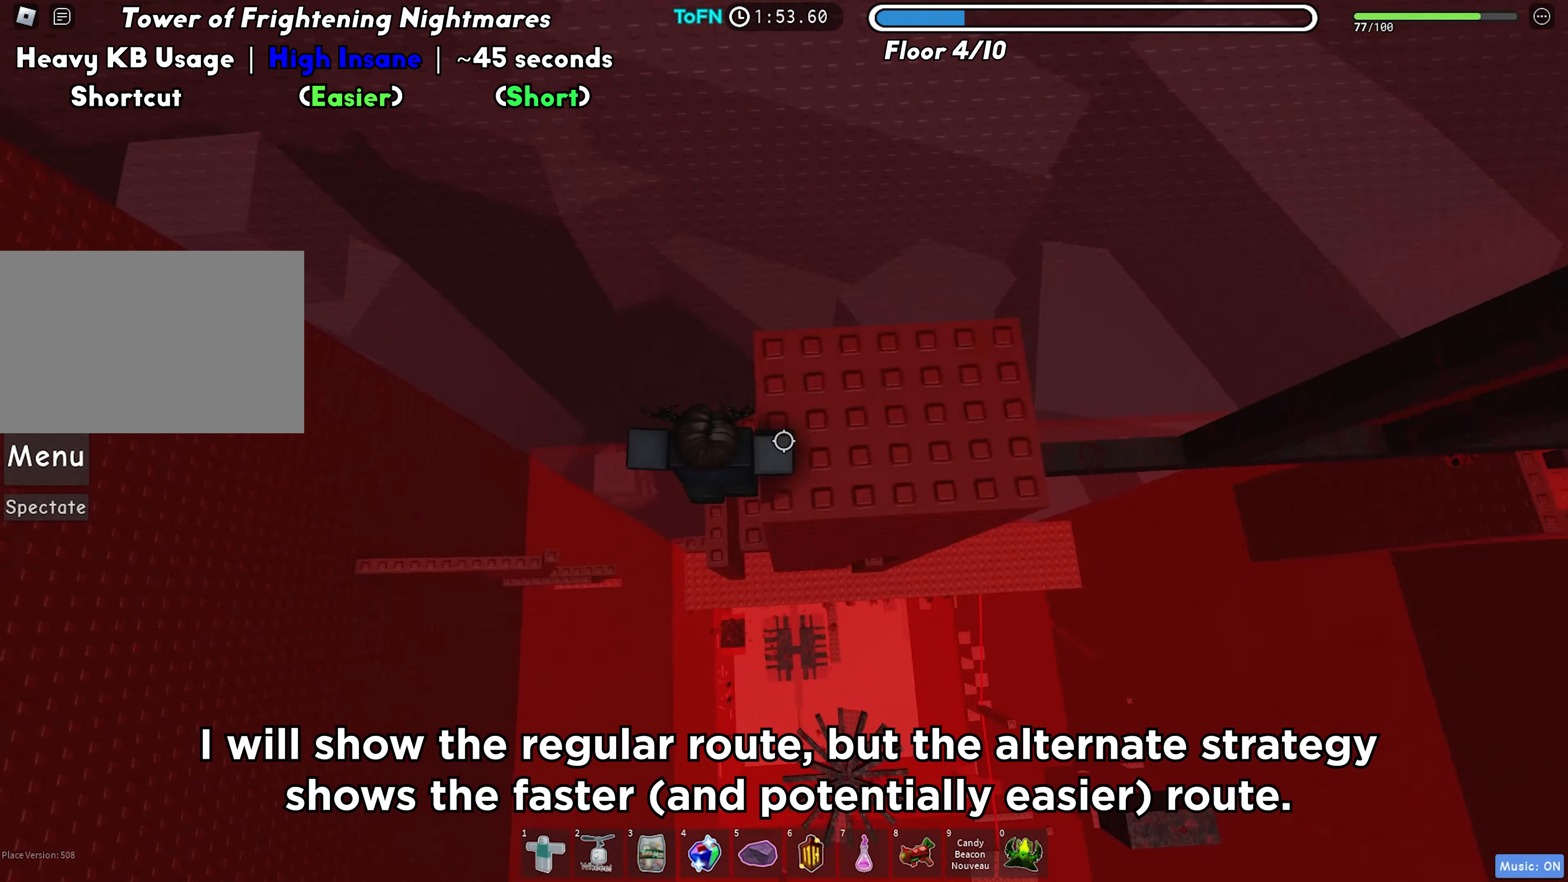
{"keys": ["d"], "events": [[17, "d", "down"], [17, "space", "up"]]}